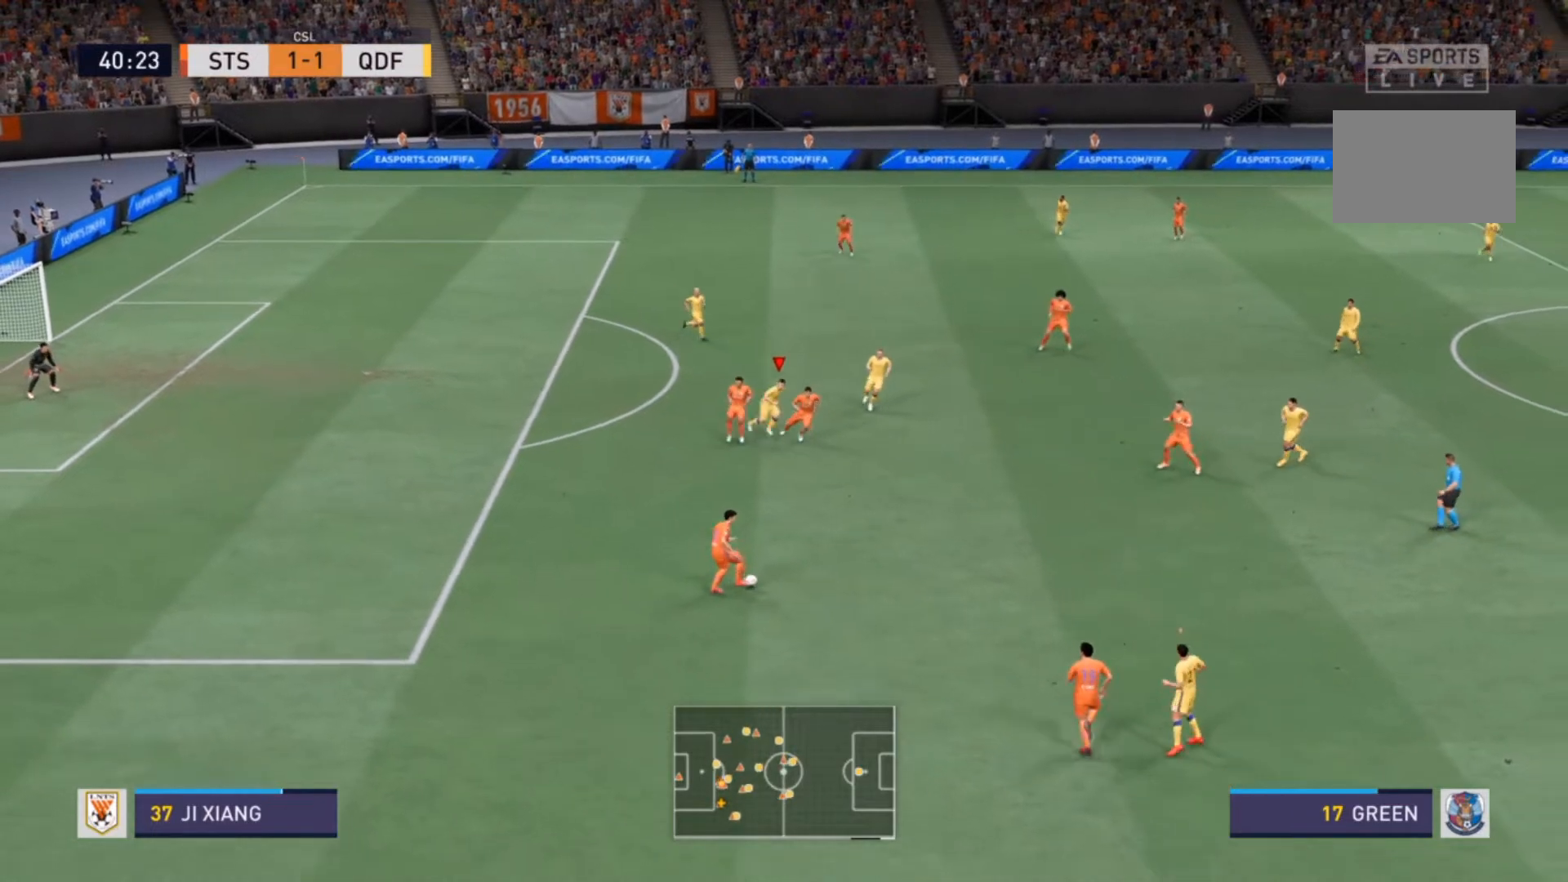
Gameplay with a controller (PlayStation layout); each line is a JSON object with the inputs held at the frame after it. "events" lists button and stick changes between this image and that frame as [ms after this image, input, new state], when the widget could be followed in between. Not read: L3 R3.
{"buttons": ["R2"], "left_stick": "up-left", "right_stick": "center", "events": [[133, "L1", "down"], [200, "R2", "up"], [200, "left_stick", "up-left"], [233, "R2", "down"], [267, "L1", "up"]]}
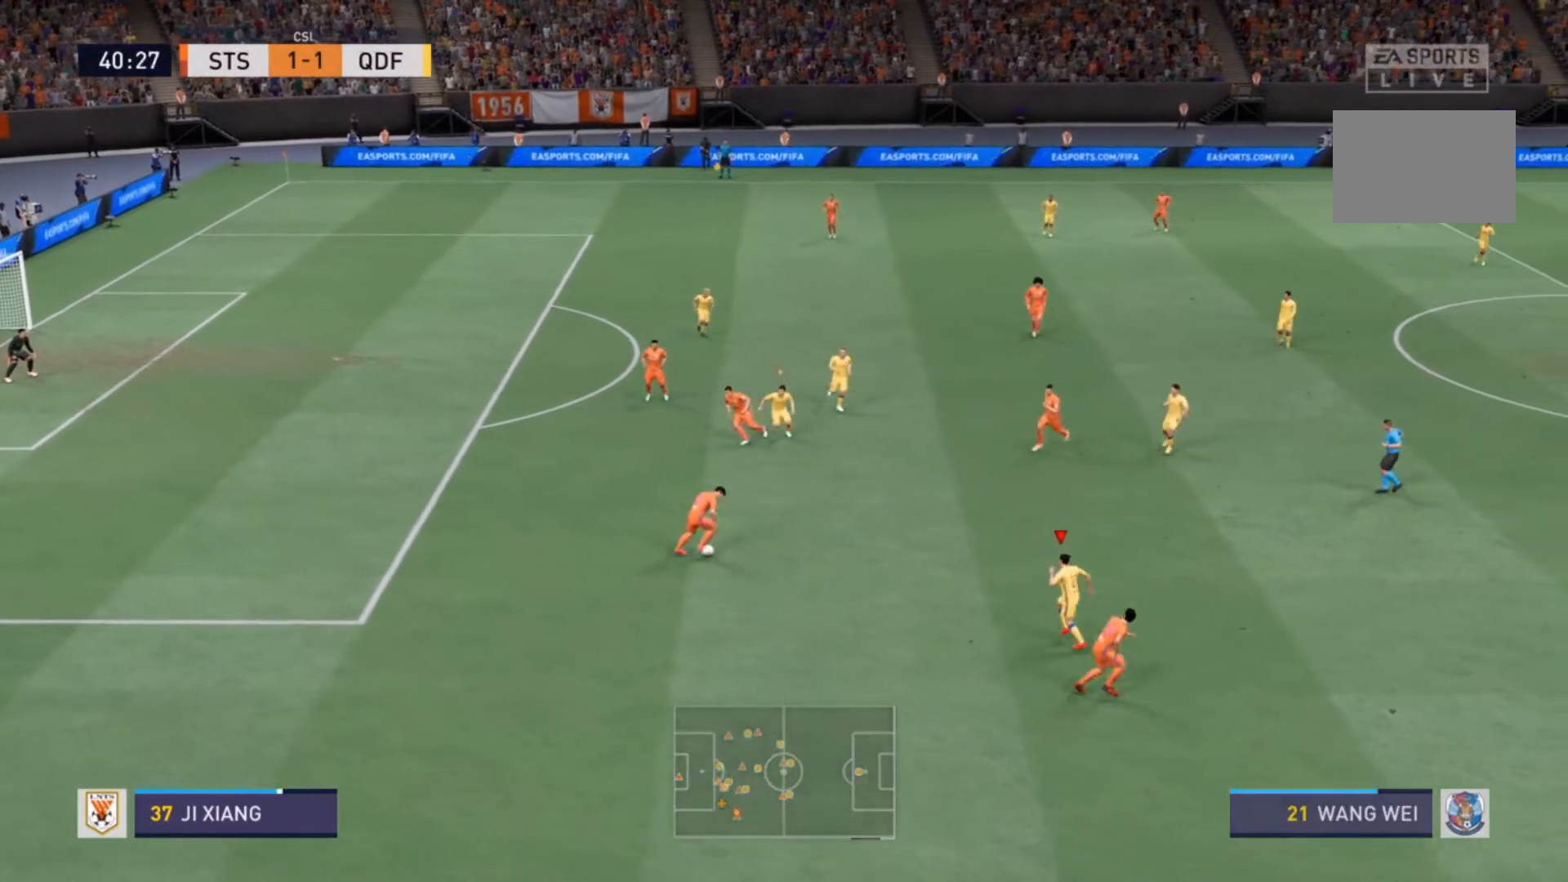
{"buttons": ["L2", "R2"], "left_stick": "up-left", "right_stick": "center", "events": [[133, "left_stick", "up"], [467, "left_stick", "up-left"], [500, "L2", "down"]]}
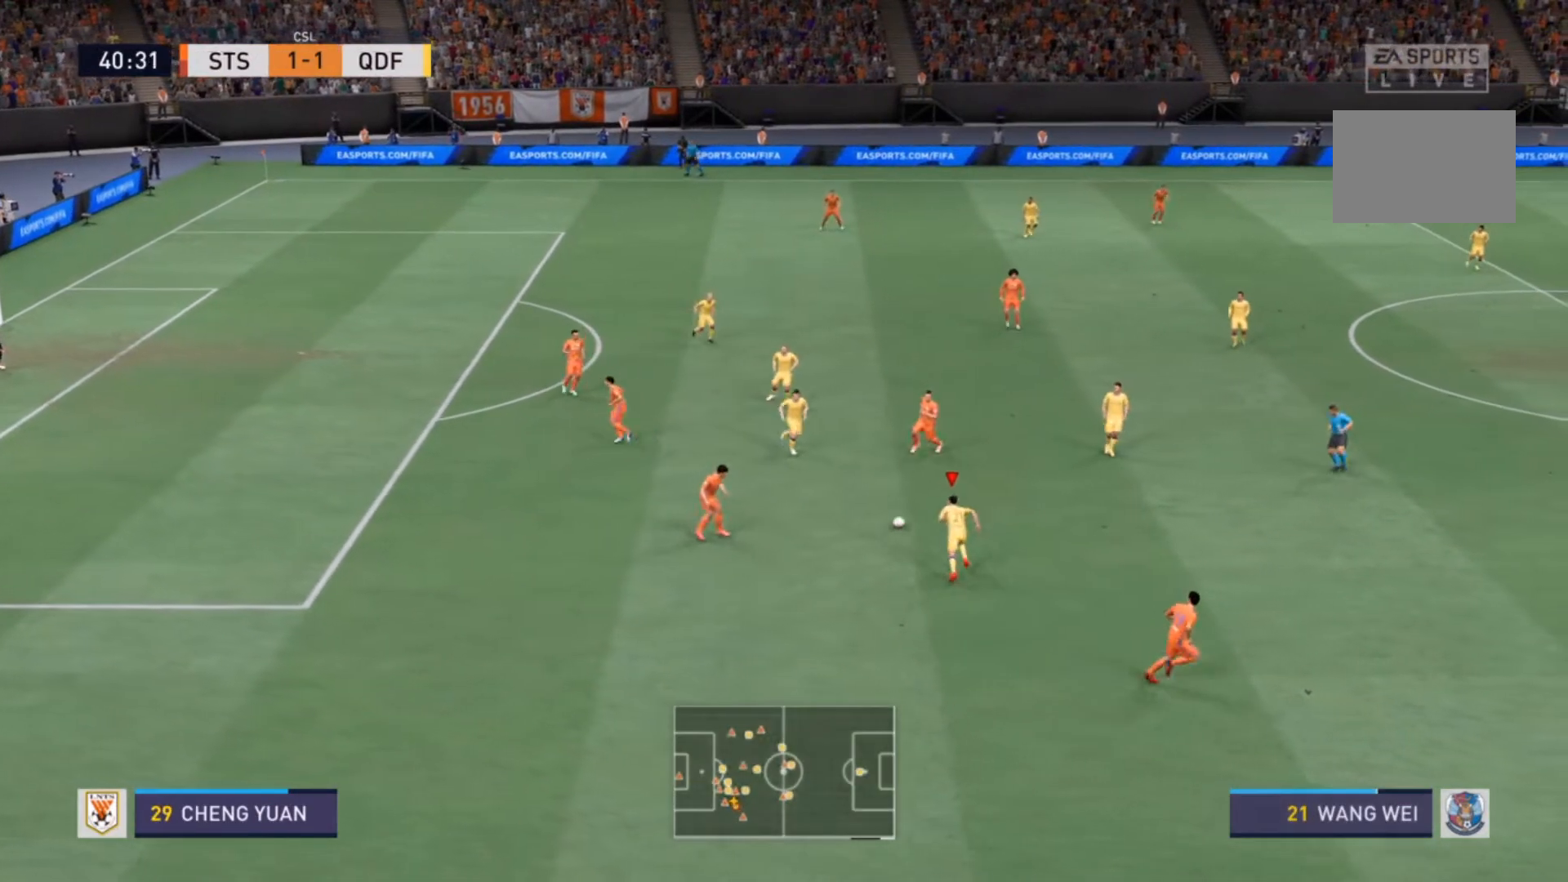
{"buttons": [], "left_stick": "down-right", "right_stick": "center", "events": [[133, "left_stick", "up-right"], [333, "left_stick", "right"], [433, "L2", "up"], [433, "left_stick", "down-right"], [500, "R2", "up"]]}
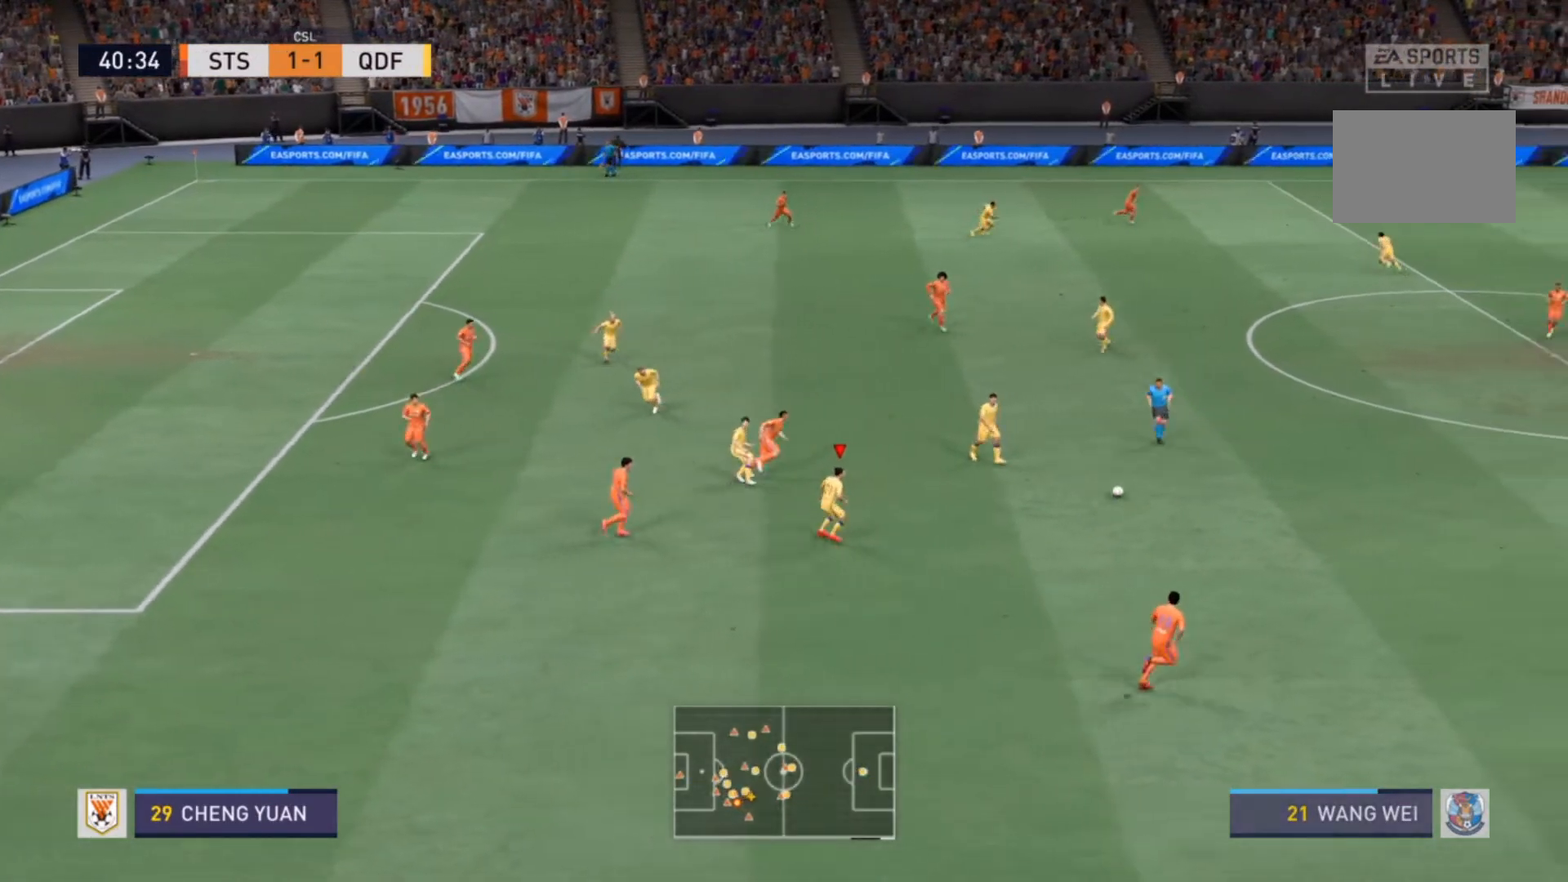
{"buttons": ["R2"], "left_stick": "left", "right_stick": "center", "events": [[100, "L1", "down"], [100, "R2", "down"], [200, "left_stick", "left"], [233, "L1", "up"]]}
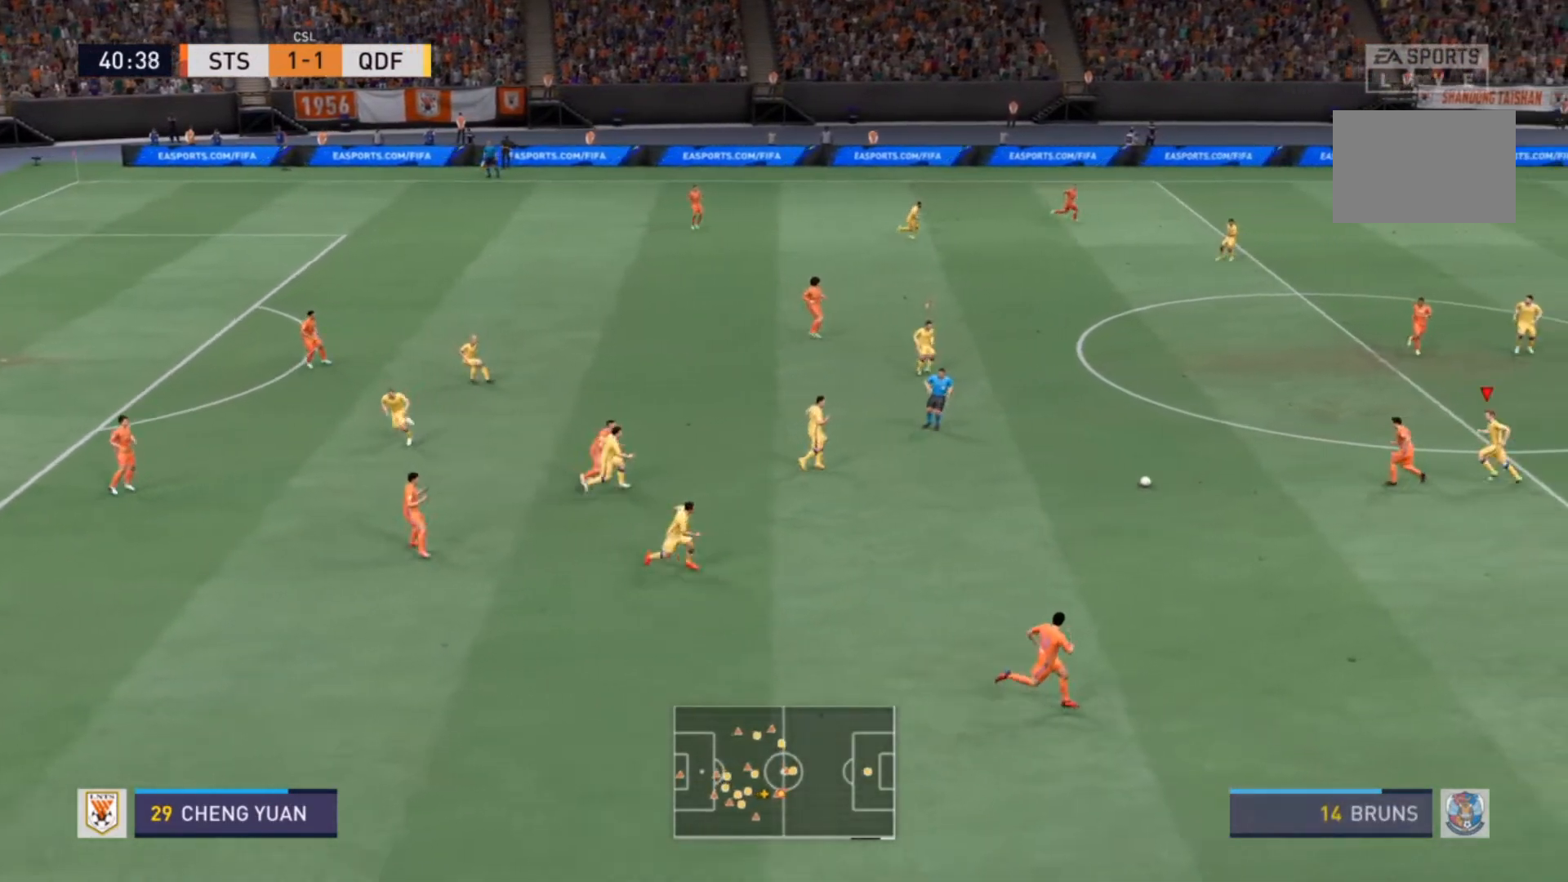
{"buttons": ["CIRCLE", "L2", "R2"], "left_stick": "up-left", "right_stick": "center", "events": [[433, "CIRCLE", "down"], [467, "left_stick", "up-left"], [500, "L2", "down"]]}
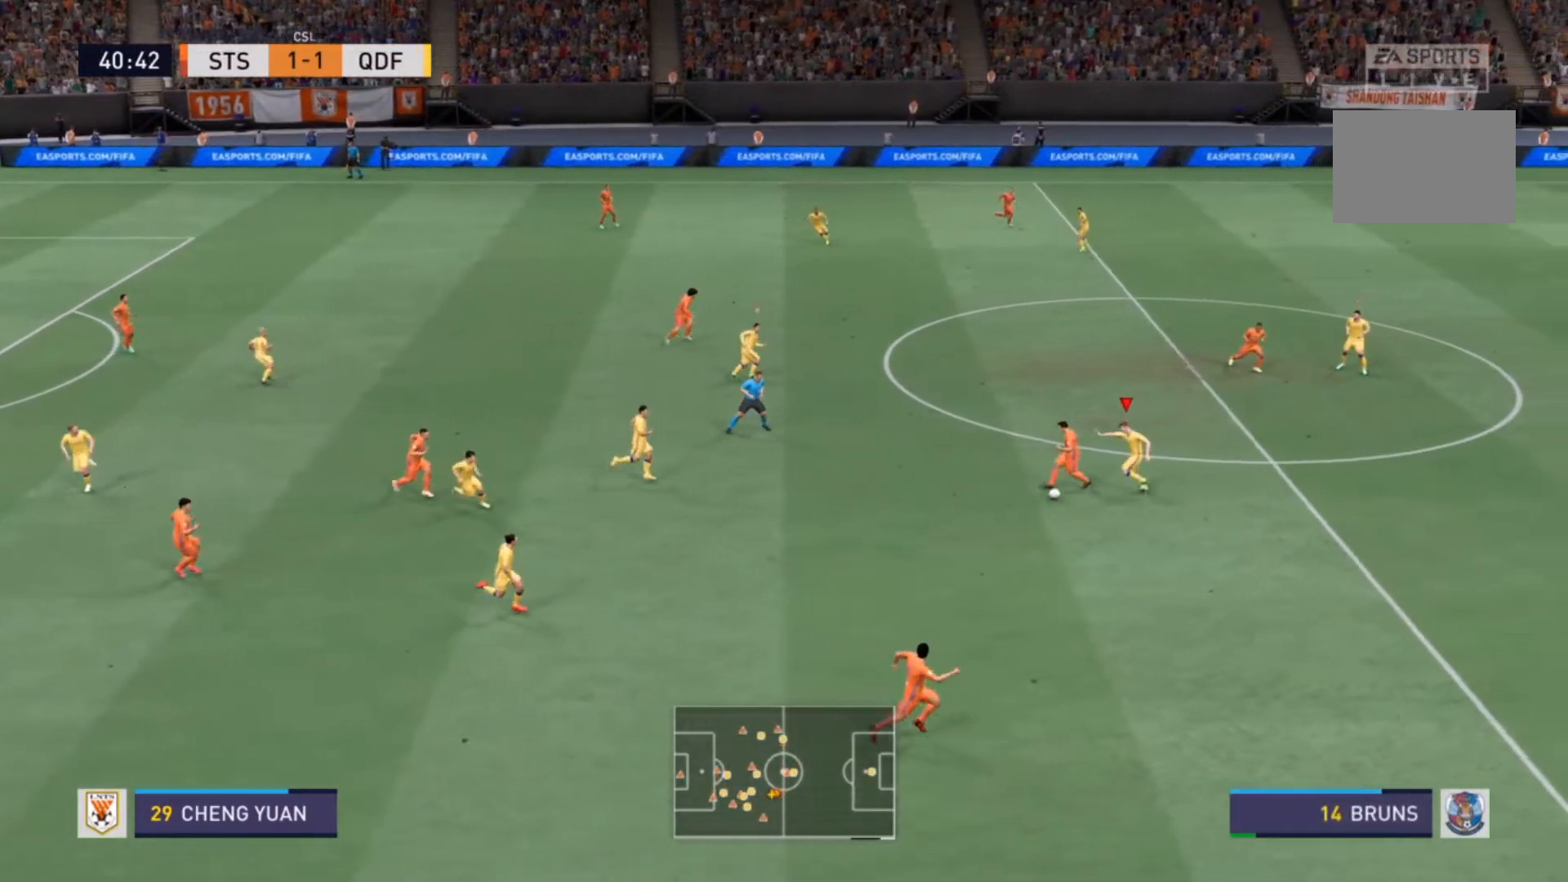
{"buttons": ["L2", "R2"], "left_stick": "down-right", "right_stick": "center", "events": [[67, "CIRCLE", "up"], [167, "R2", "up"], [200, "R2", "down"], [233, "L2", "up"], [267, "left_stick", "center"], [367, "L2", "down"], [367, "left_stick", "down-right"]]}
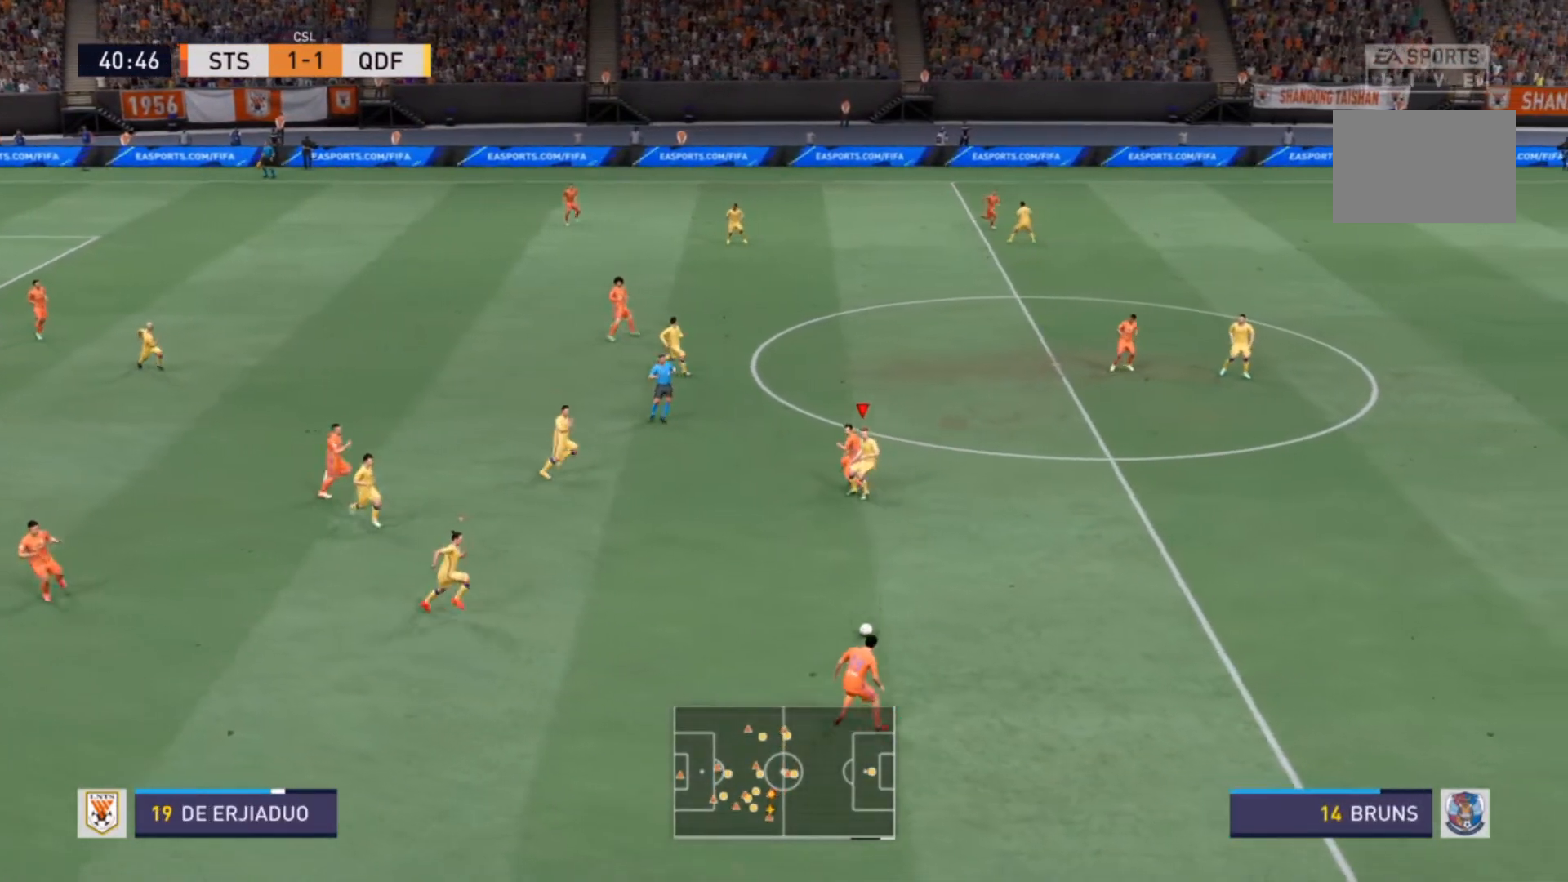
{"buttons": ["L2", "R2"], "left_stick": "right", "right_stick": "center", "events": [[233, "left_stick", "right"]]}
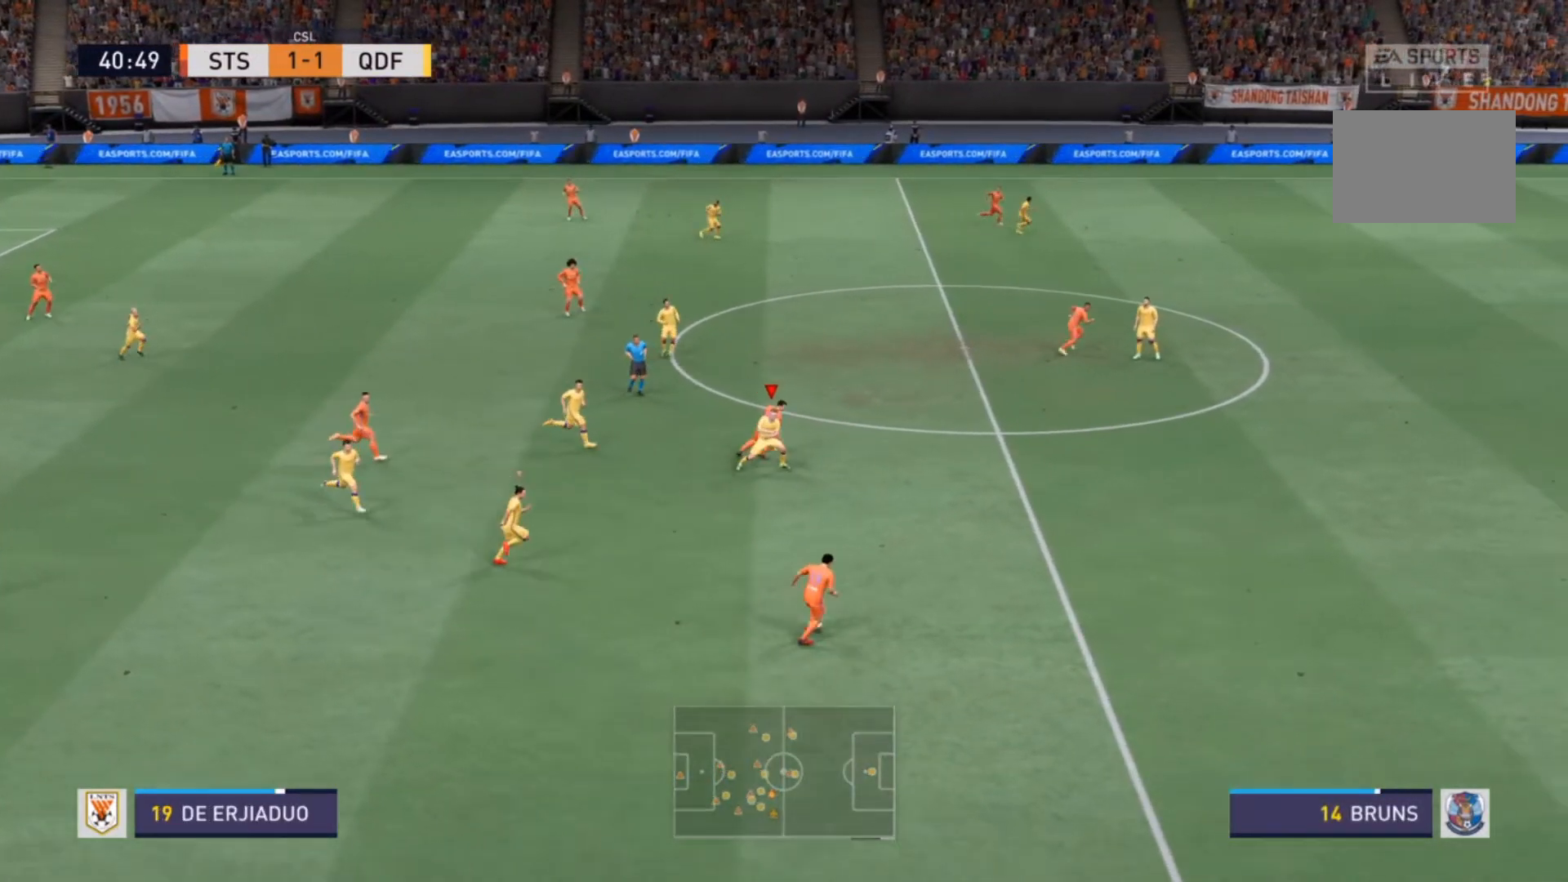
{"buttons": ["R2"], "left_stick": "right", "right_stick": "center", "events": [[67, "L2", "up"]]}
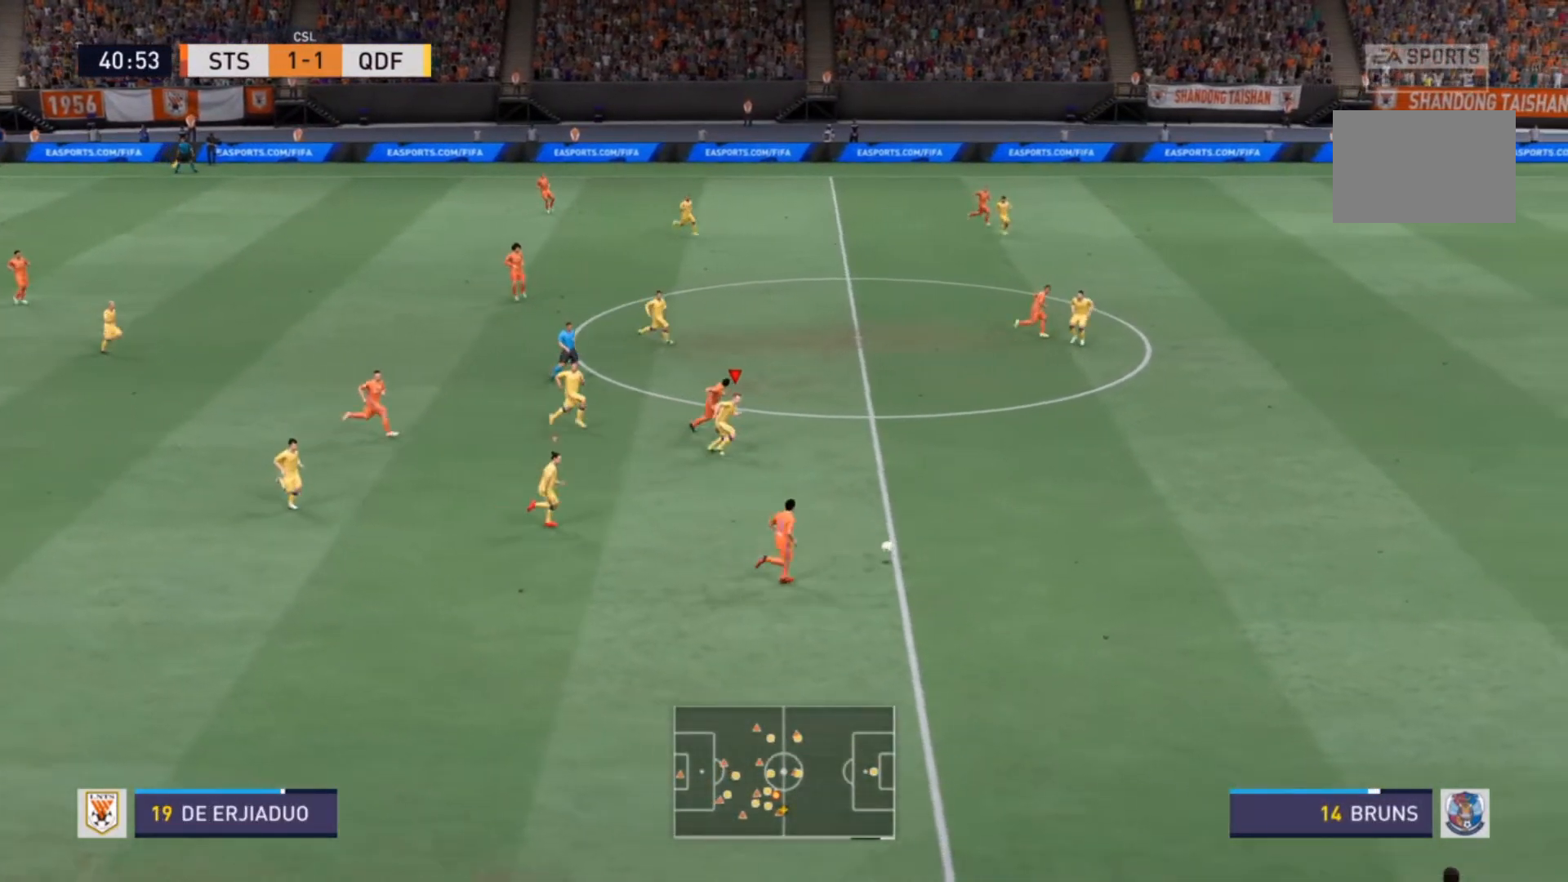
{"buttons": ["R2"], "left_stick": "right", "right_stick": "center", "events": []}
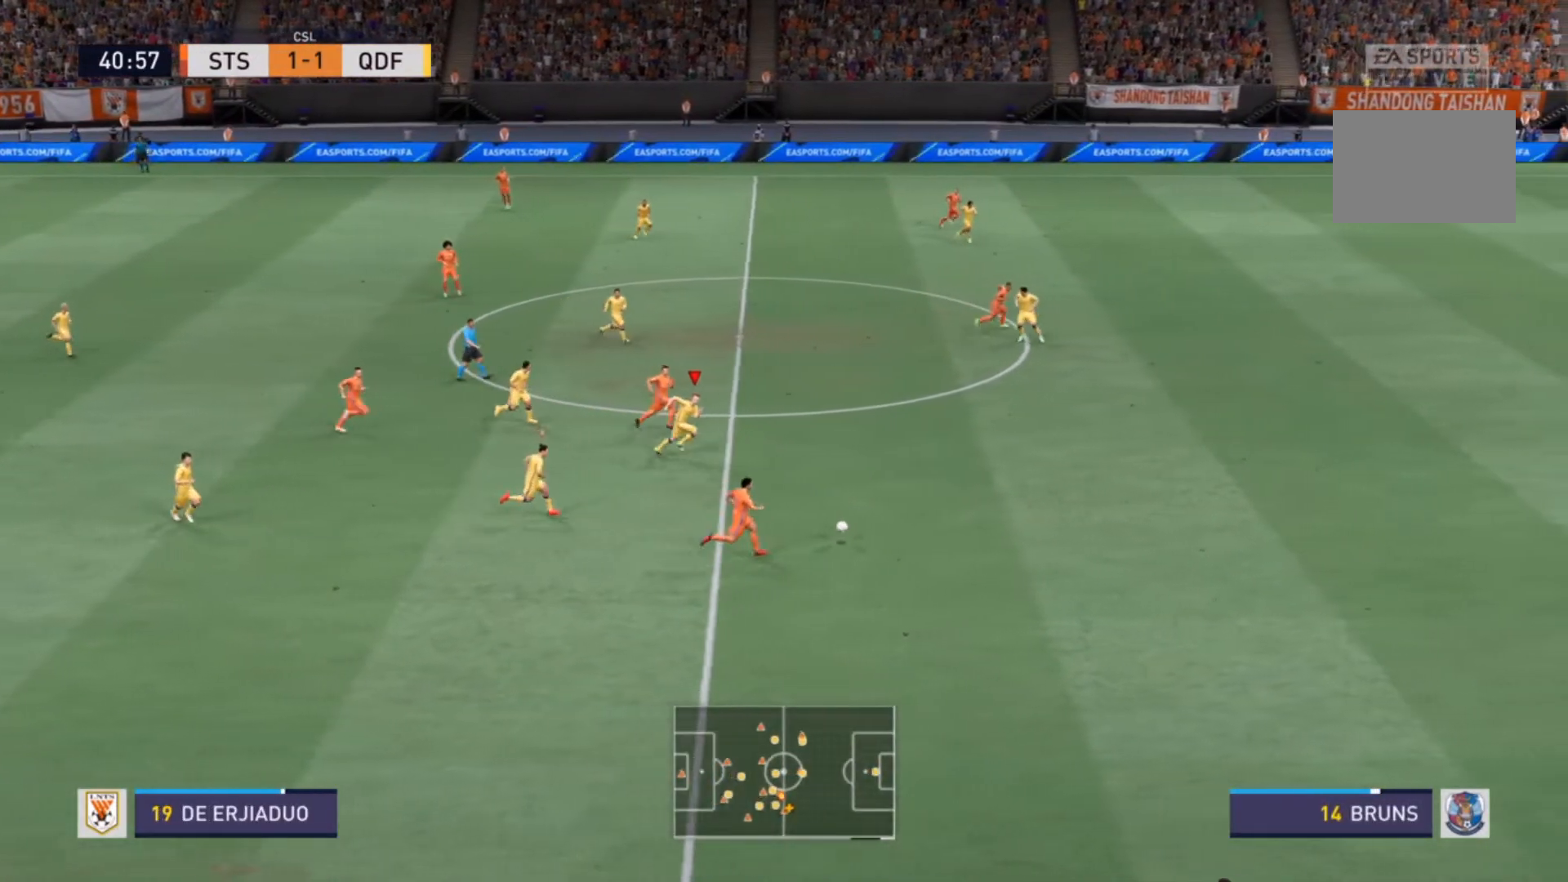
{"buttons": ["R2"], "left_stick": "right", "right_stick": "center", "events": []}
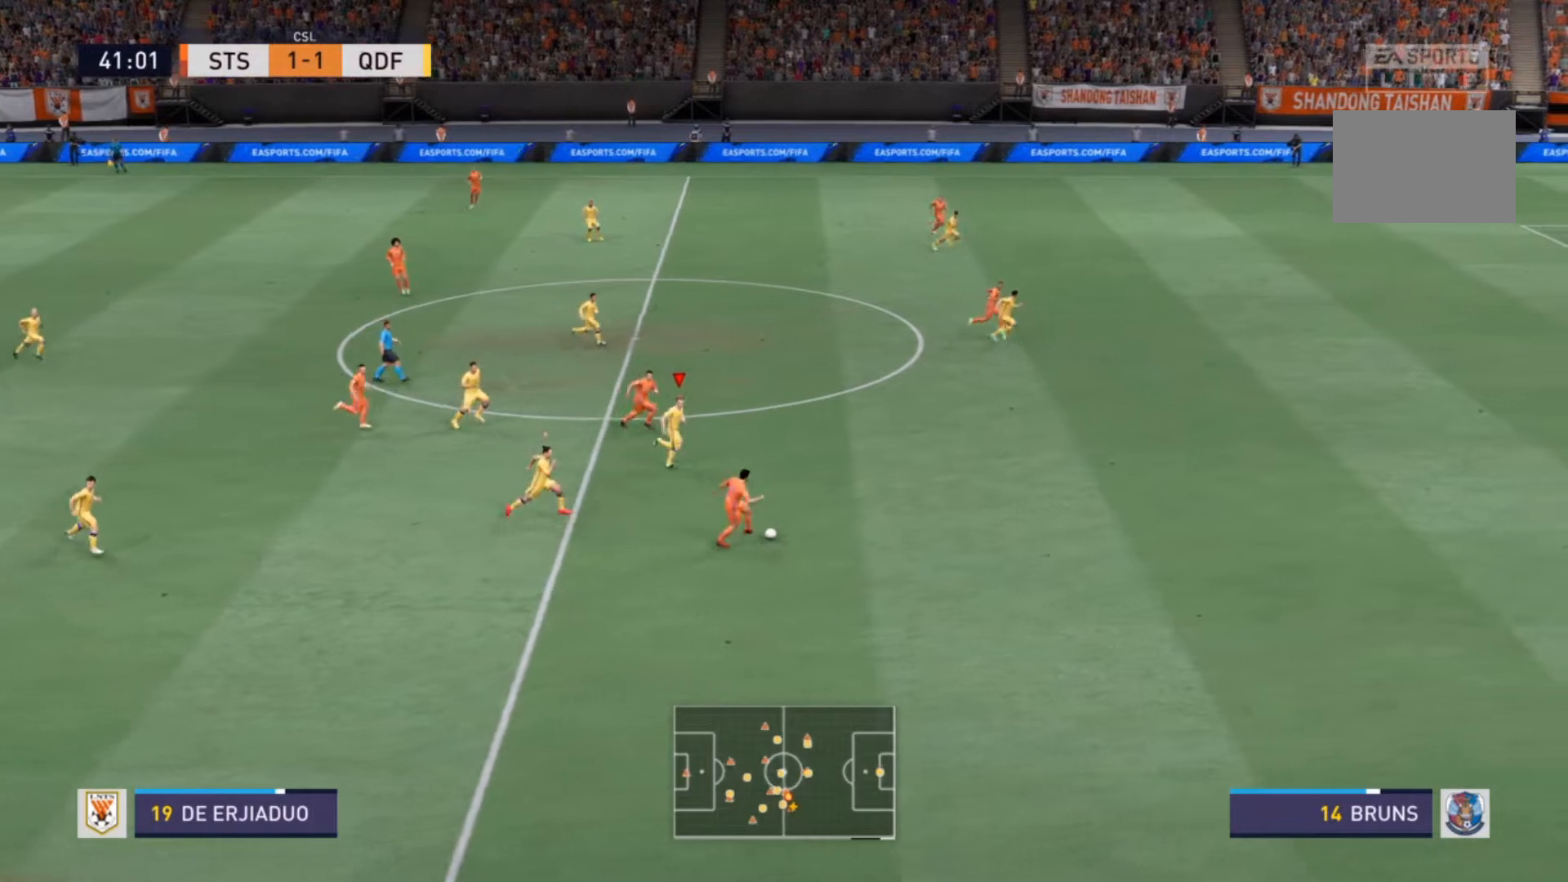
{"buttons": ["R2"], "left_stick": "right", "right_stick": "center", "events": []}
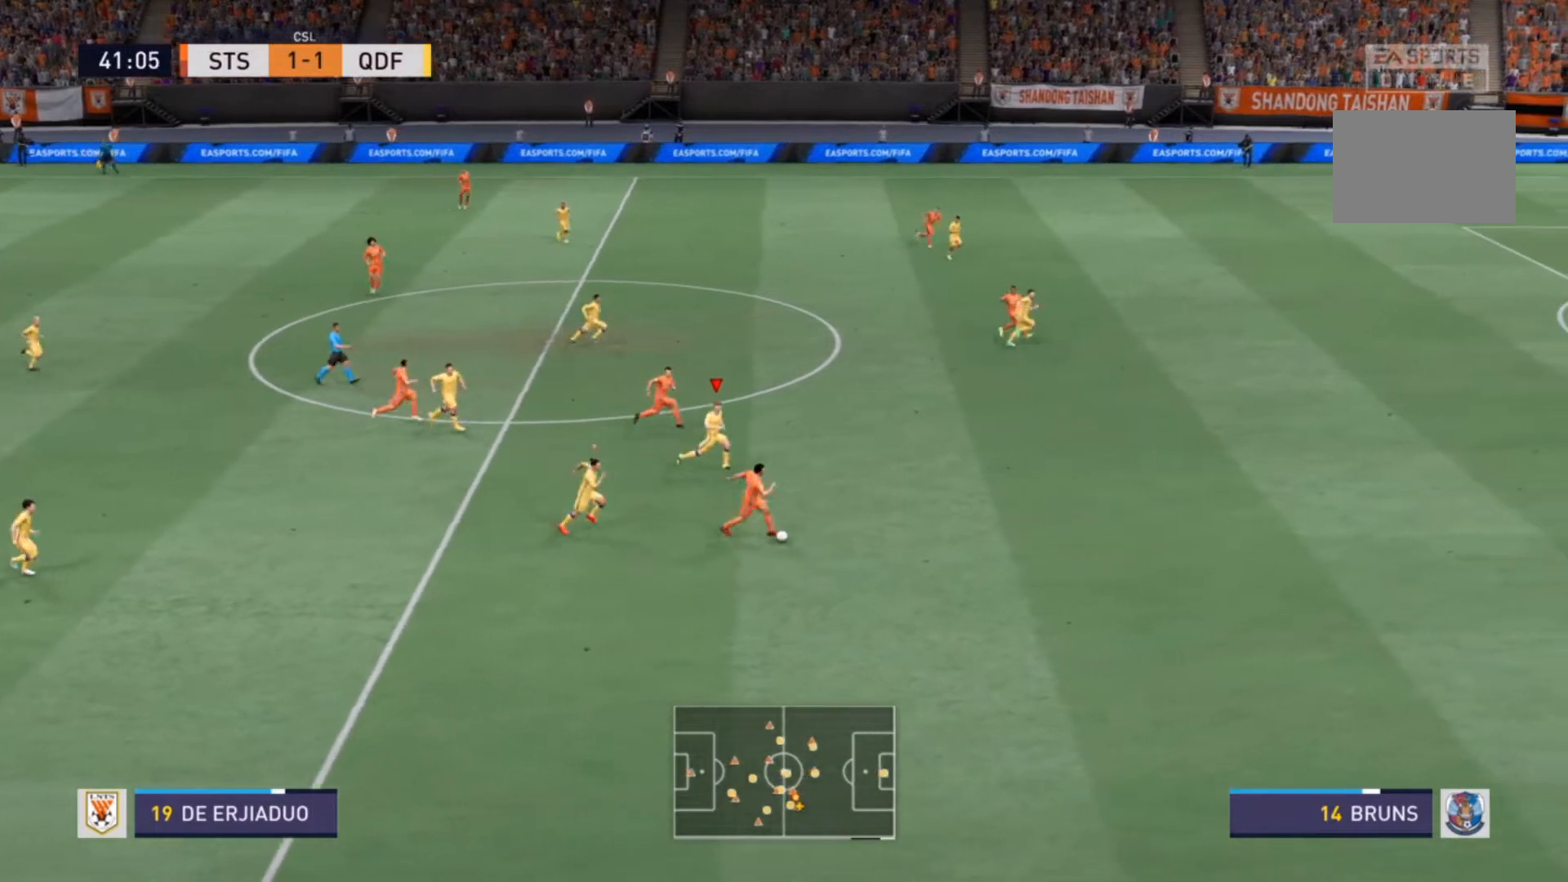
{"buttons": ["R2"], "left_stick": "right", "right_stick": "center", "events": []}
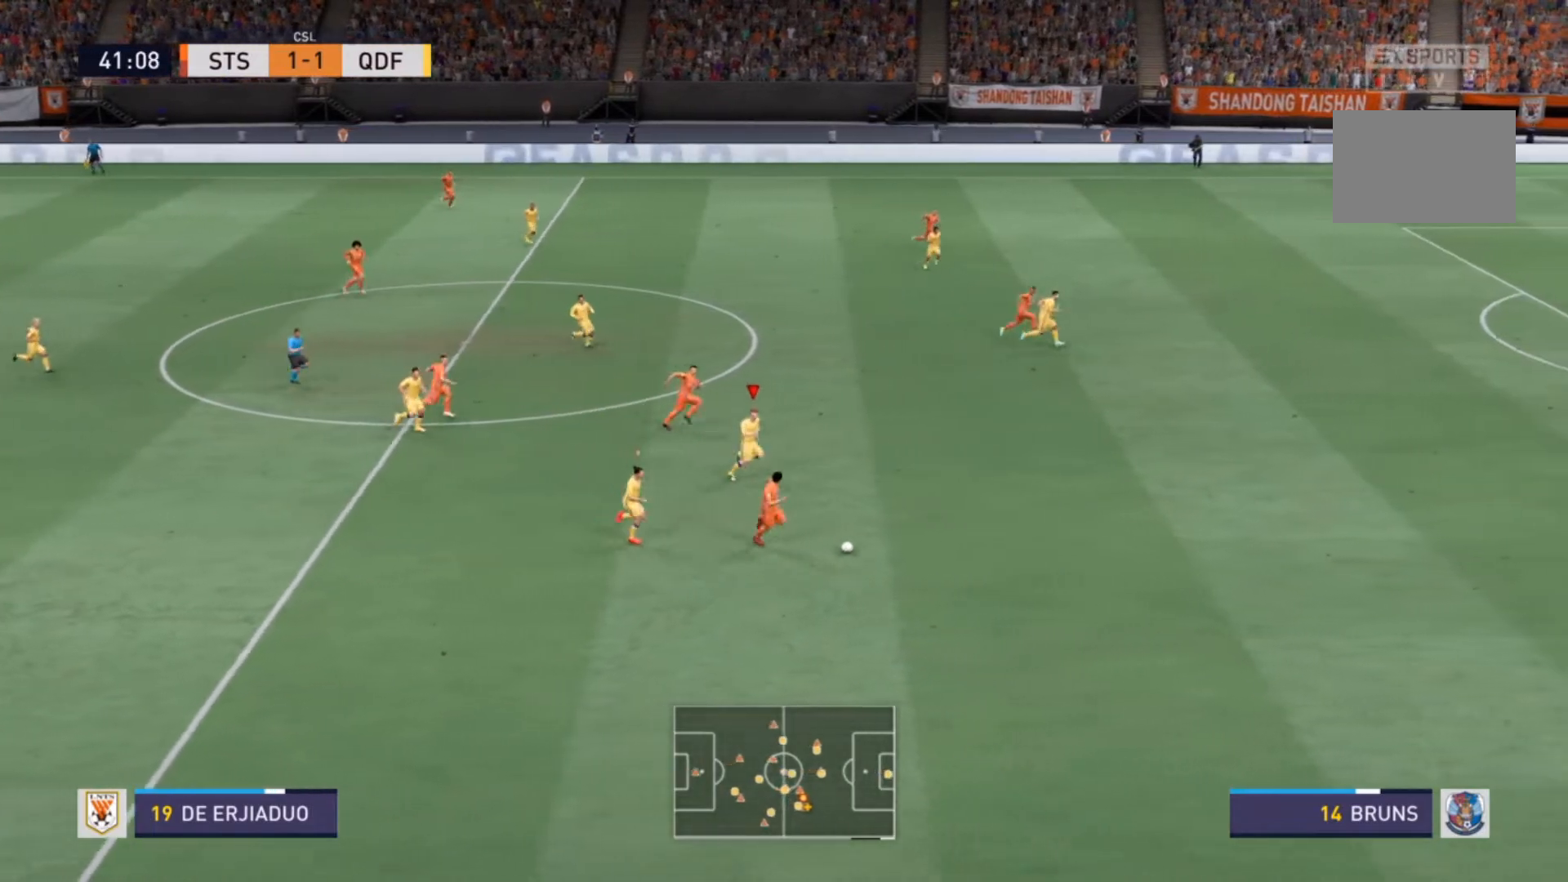
{"buttons": ["R2"], "left_stick": "right", "right_stick": "center", "events": []}
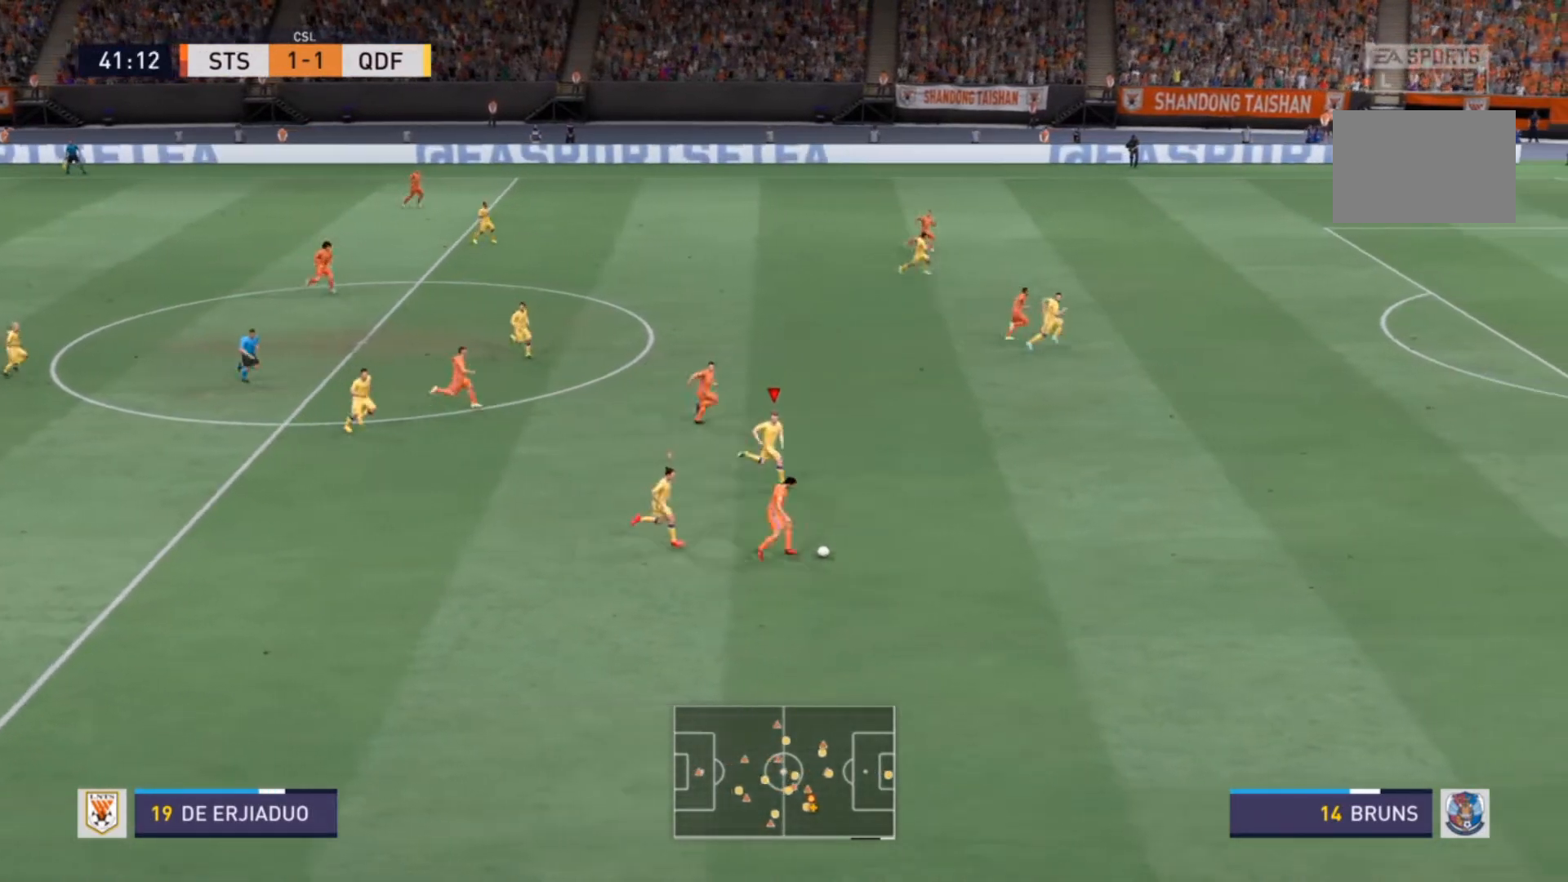
{"buttons": ["R2"], "left_stick": "right", "right_stick": "center", "events": []}
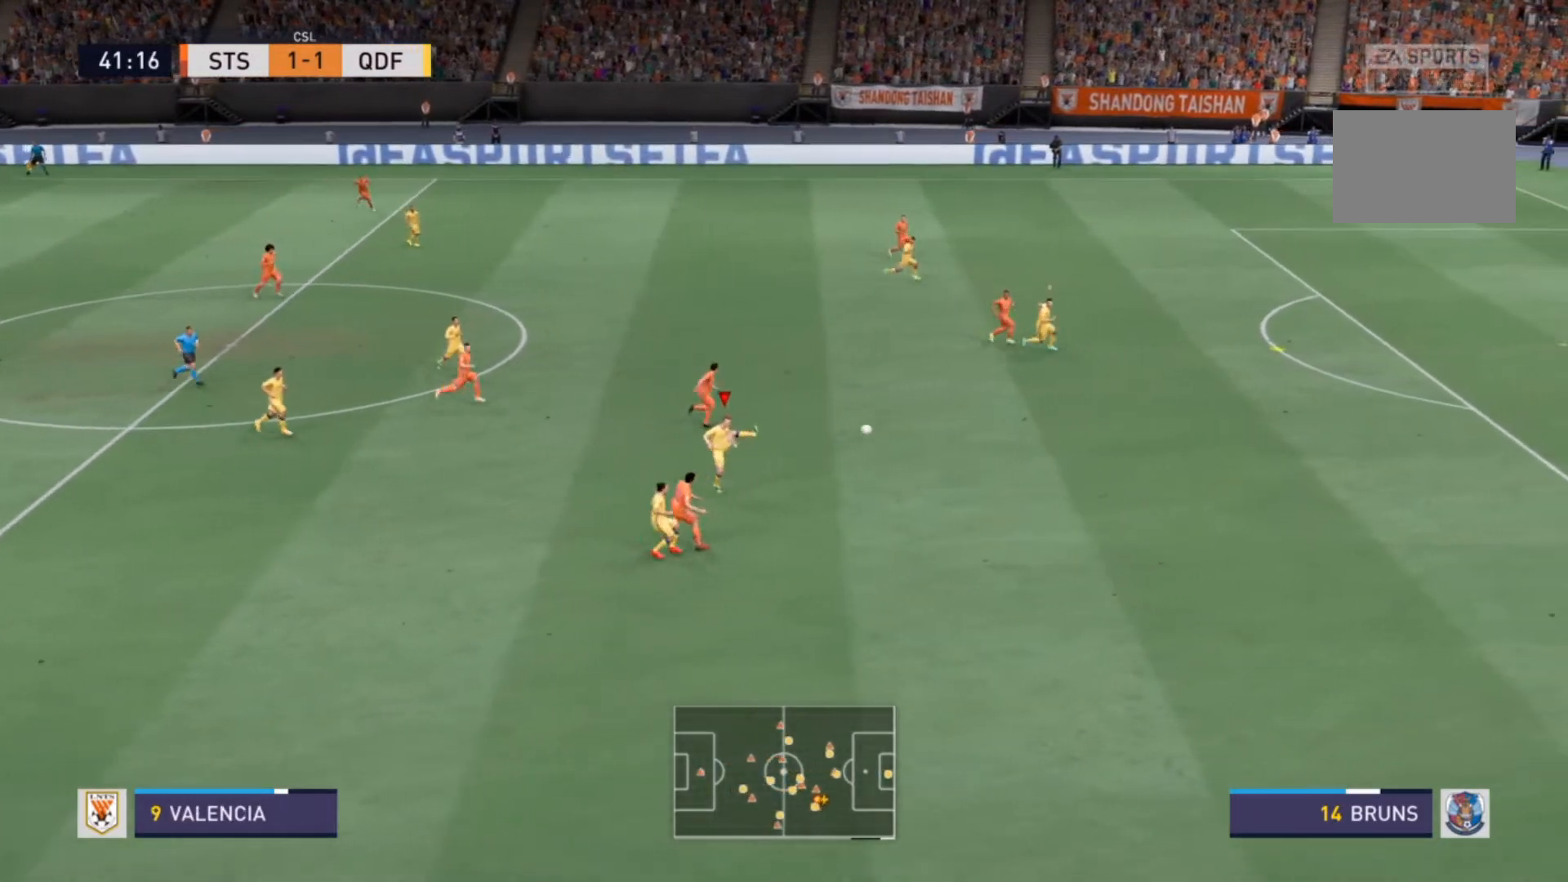
{"buttons": ["CROSS", "R2"], "left_stick": "down-left", "right_stick": "center", "events": [[367, "left_stick", "down-left"], [467, "CROSS", "down"]]}
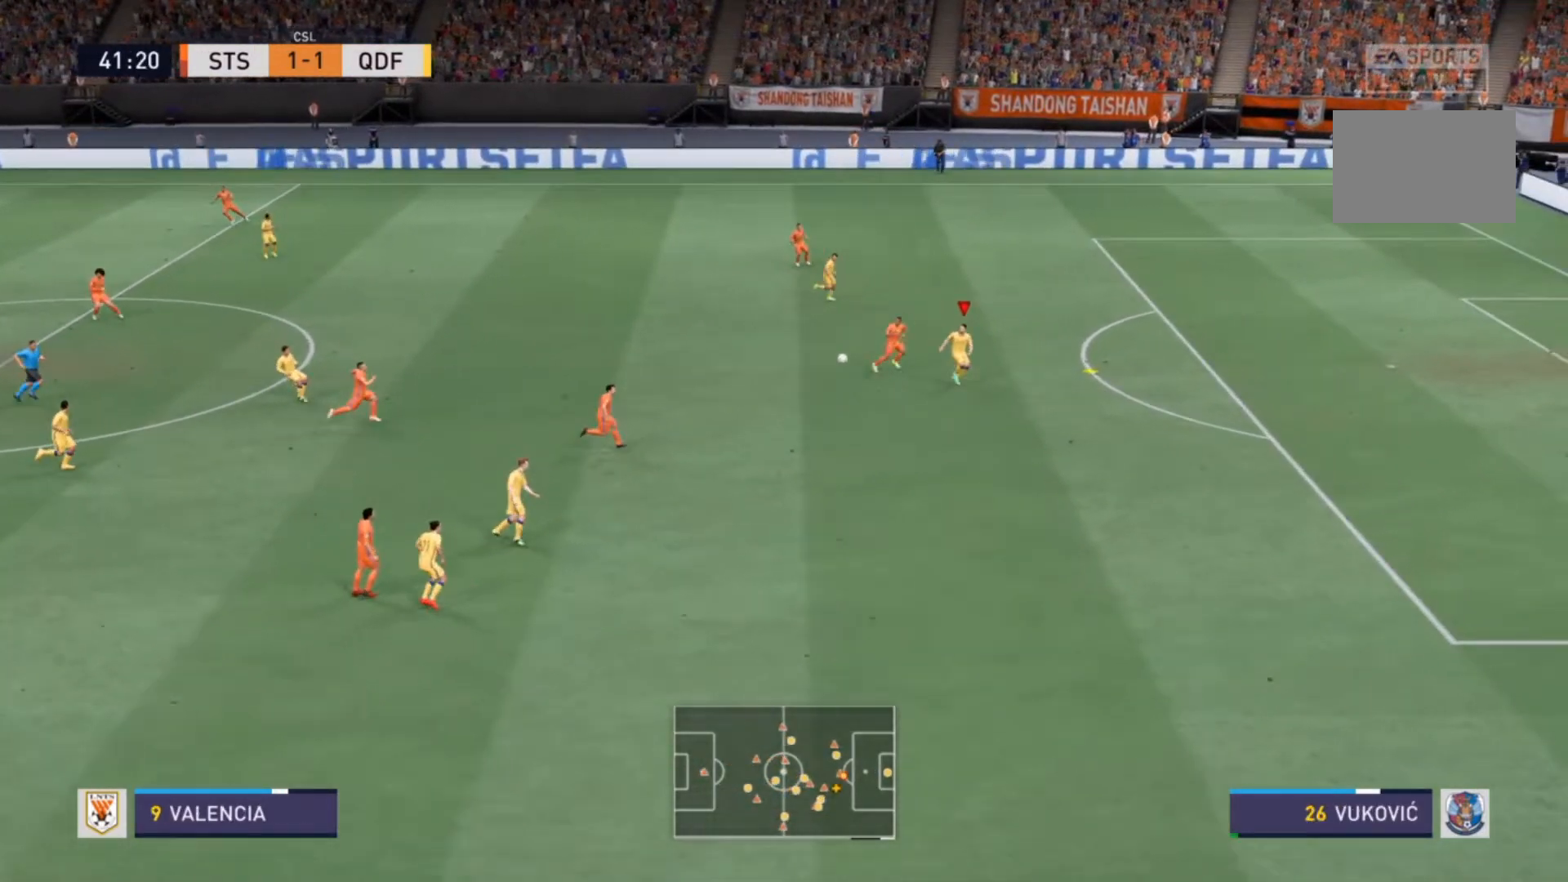
{"buttons": [], "left_stick": "down-left", "right_stick": "center", "events": [[33, "R2", "up"], [233, "CROSS", "up"]]}
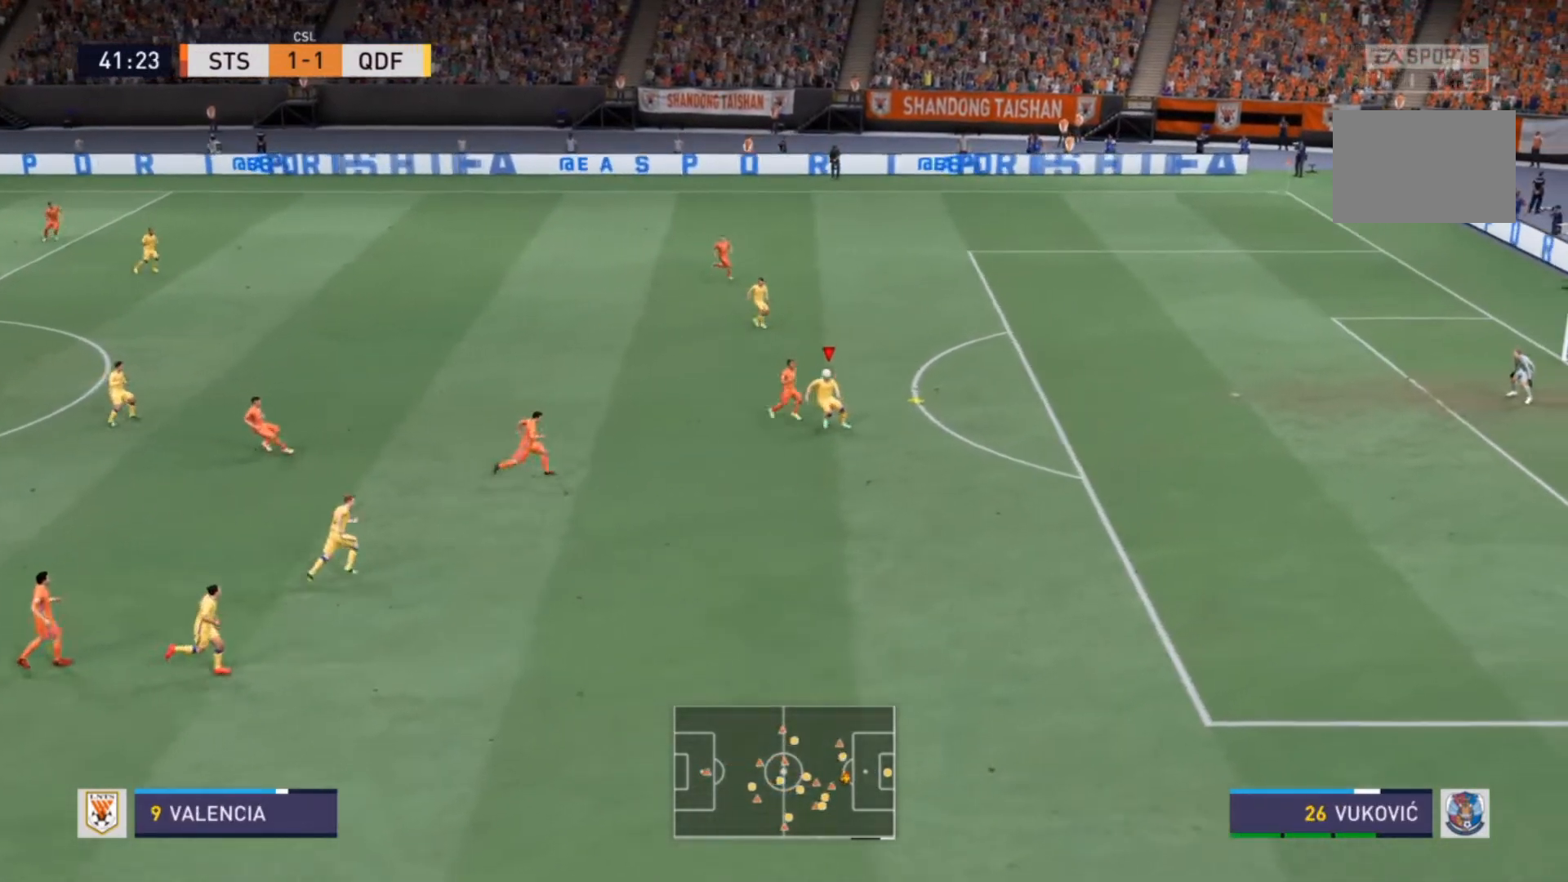
{"buttons": [], "left_stick": "center", "right_stick": "center"}
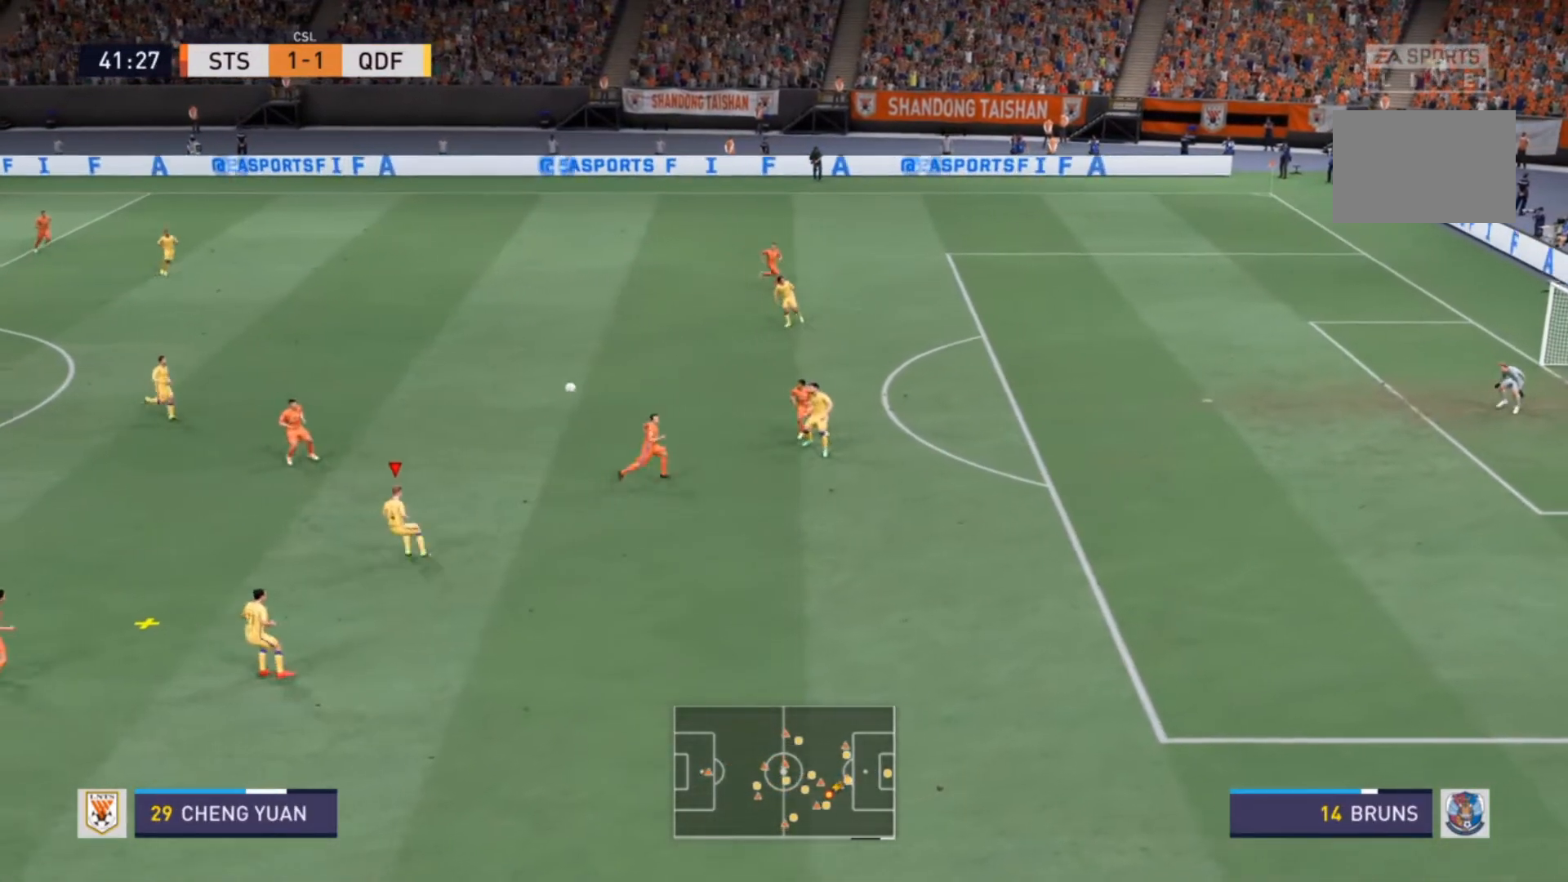
{"buttons": ["CROSS"], "left_stick": "left", "right_stick": "center", "events": [[167, "left_stick", "left"], [500, "CROSS", "down"]]}
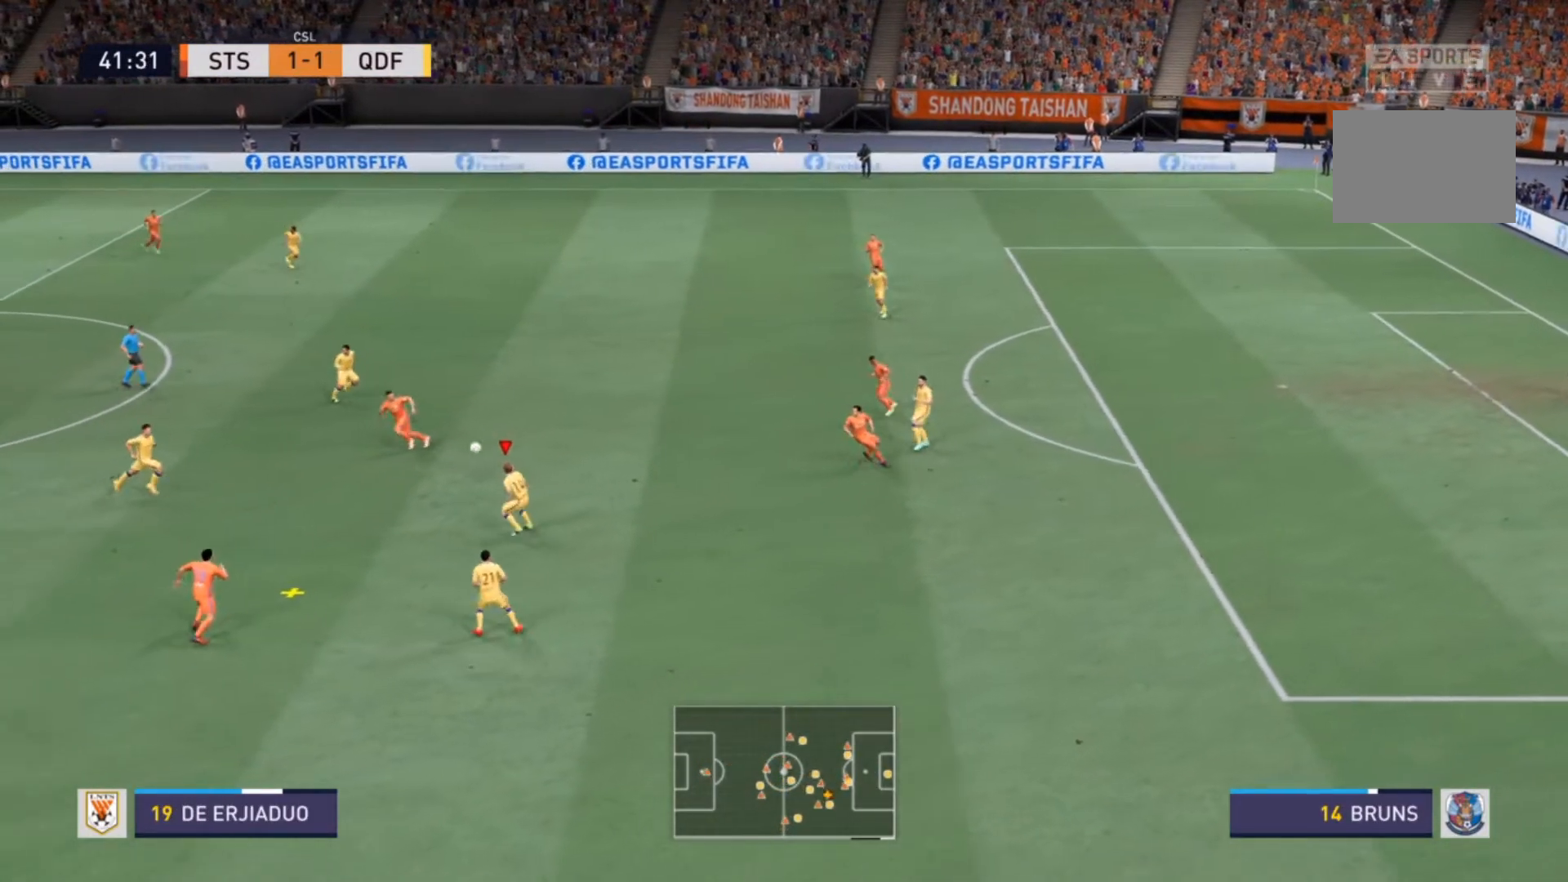
{"buttons": [], "left_stick": "down-left", "right_stick": "center", "events": [[200, "CROSS", "up"], [367, "left_stick", "down-left"]]}
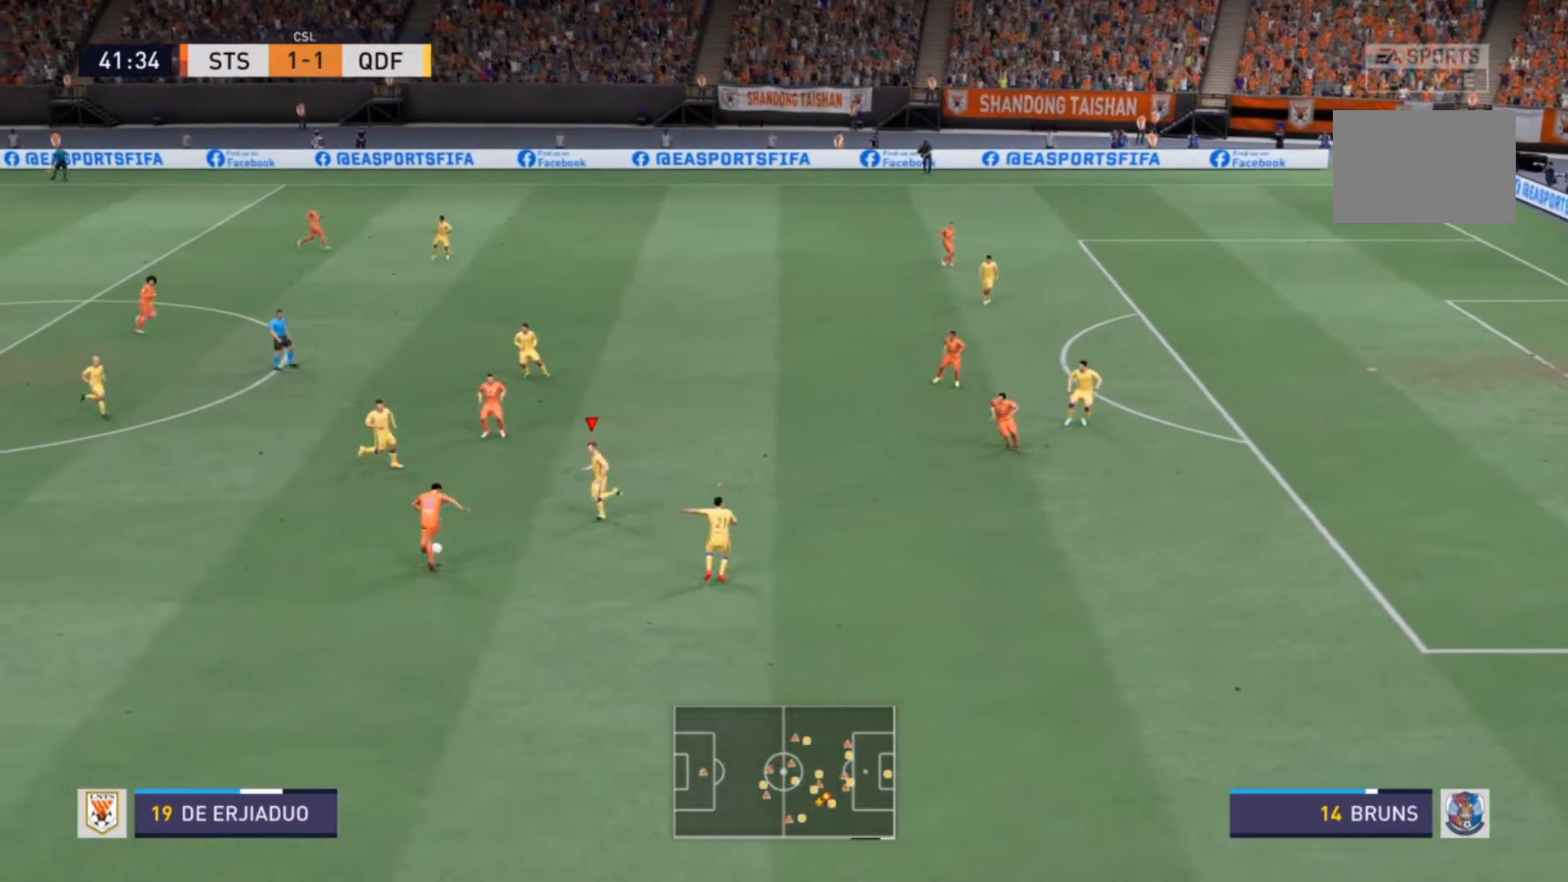
{"buttons": ["L2", "R2"], "left_stick": "left", "right_stick": "center", "events": [[33, "R2", "down"], [33, "left_stick", "left"], [167, "L2", "down"], [267, "CIRCLE", "down"], [433, "CIRCLE", "up"]]}
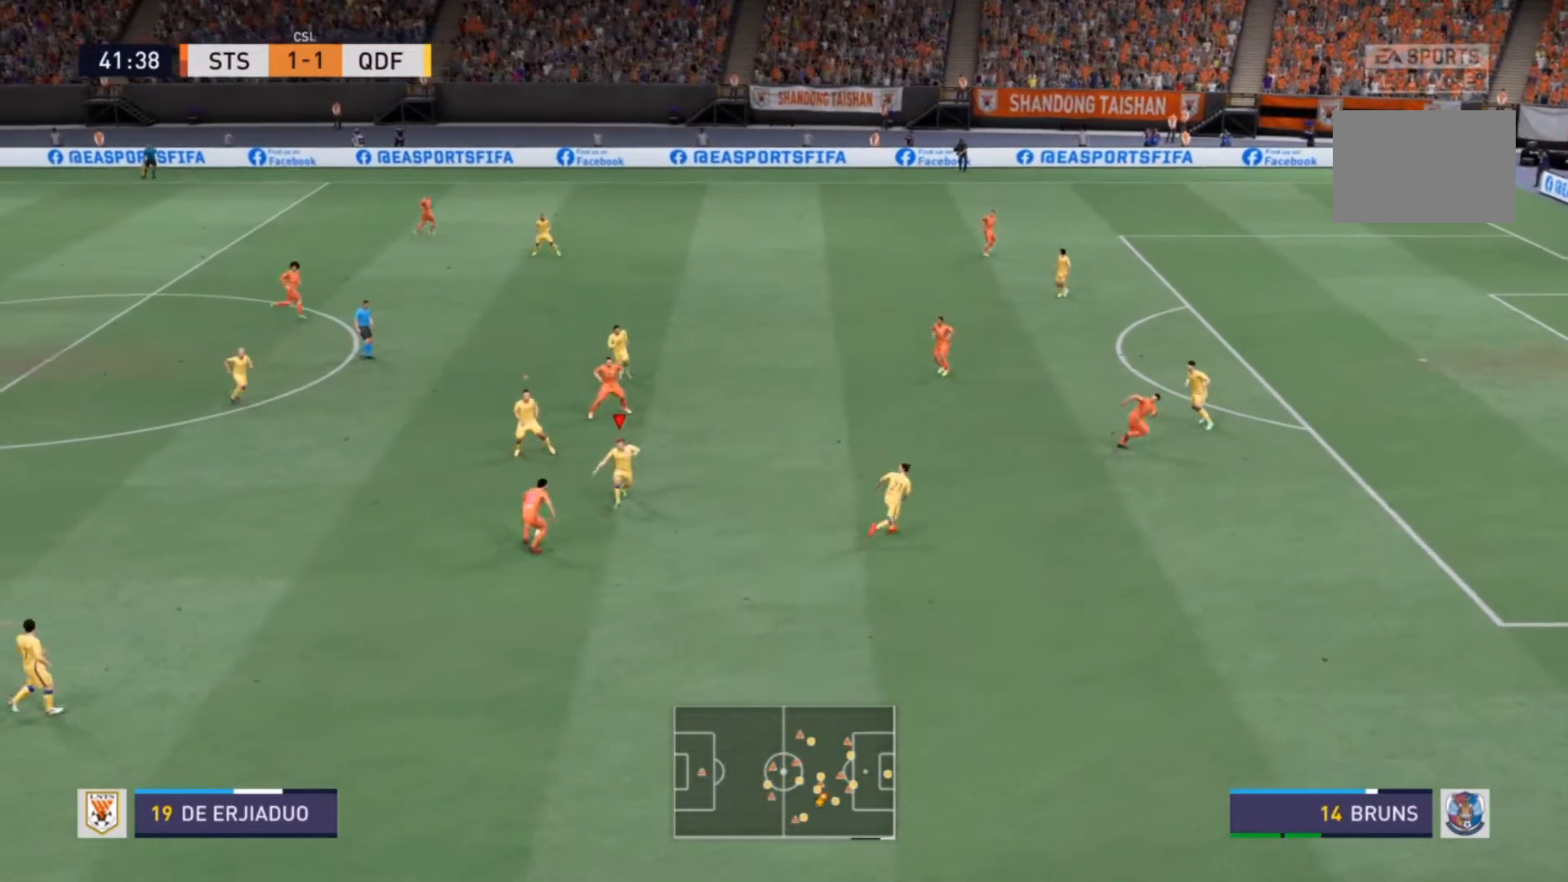
{"buttons": ["L2", "R2"], "left_stick": "down", "right_stick": "center", "events": [[33, "left_stick", "down-left"], [133, "L2", "up"], [267, "left_stick", "down"], [467, "L2", "down"]]}
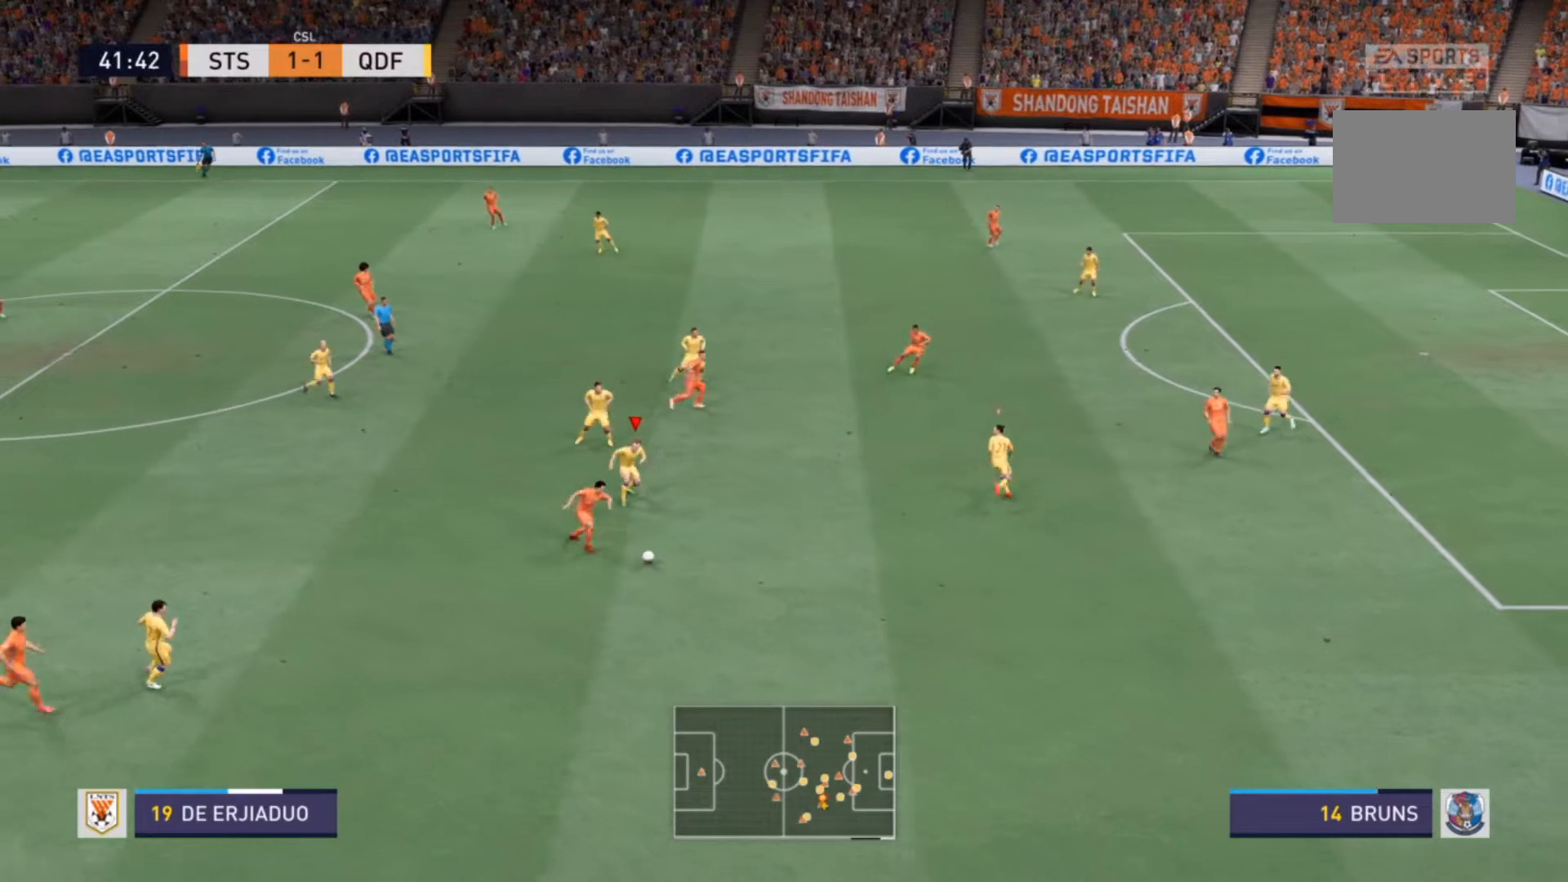
{"buttons": ["R2"], "left_stick": "down", "right_stick": "center", "events": [[200, "L2", "up"], [400, "L1", "down"], [400, "R2", "up"], [433, "R2", "down"], [500, "L1", "up"]]}
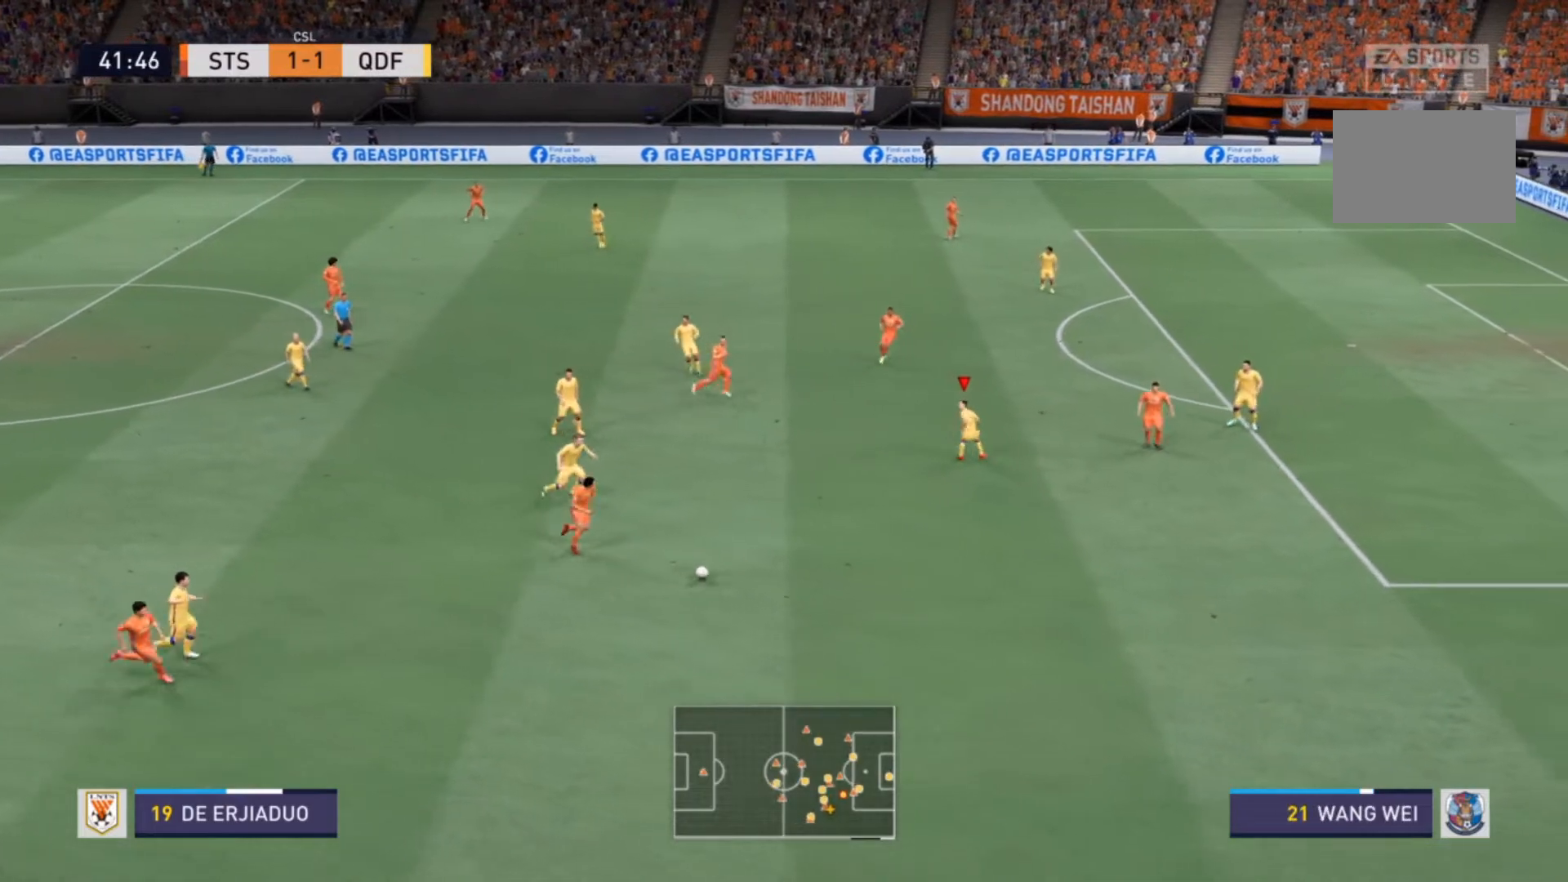
{"buttons": ["R2"], "left_stick": "down", "right_stick": "center", "events": []}
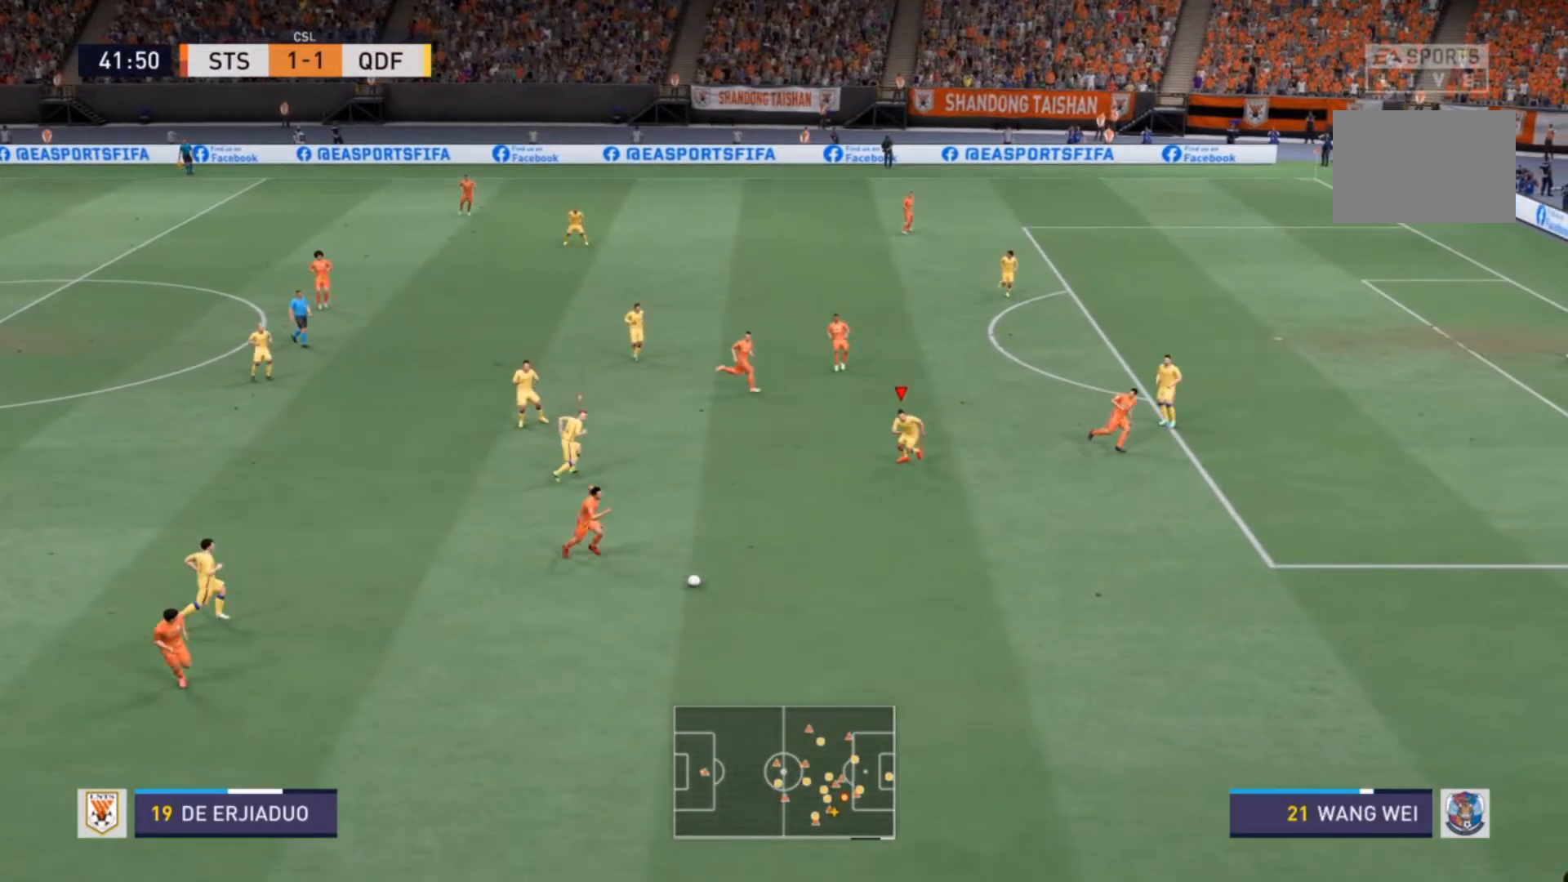
{"buttons": ["R2"], "left_stick": "down", "right_stick": "center", "events": []}
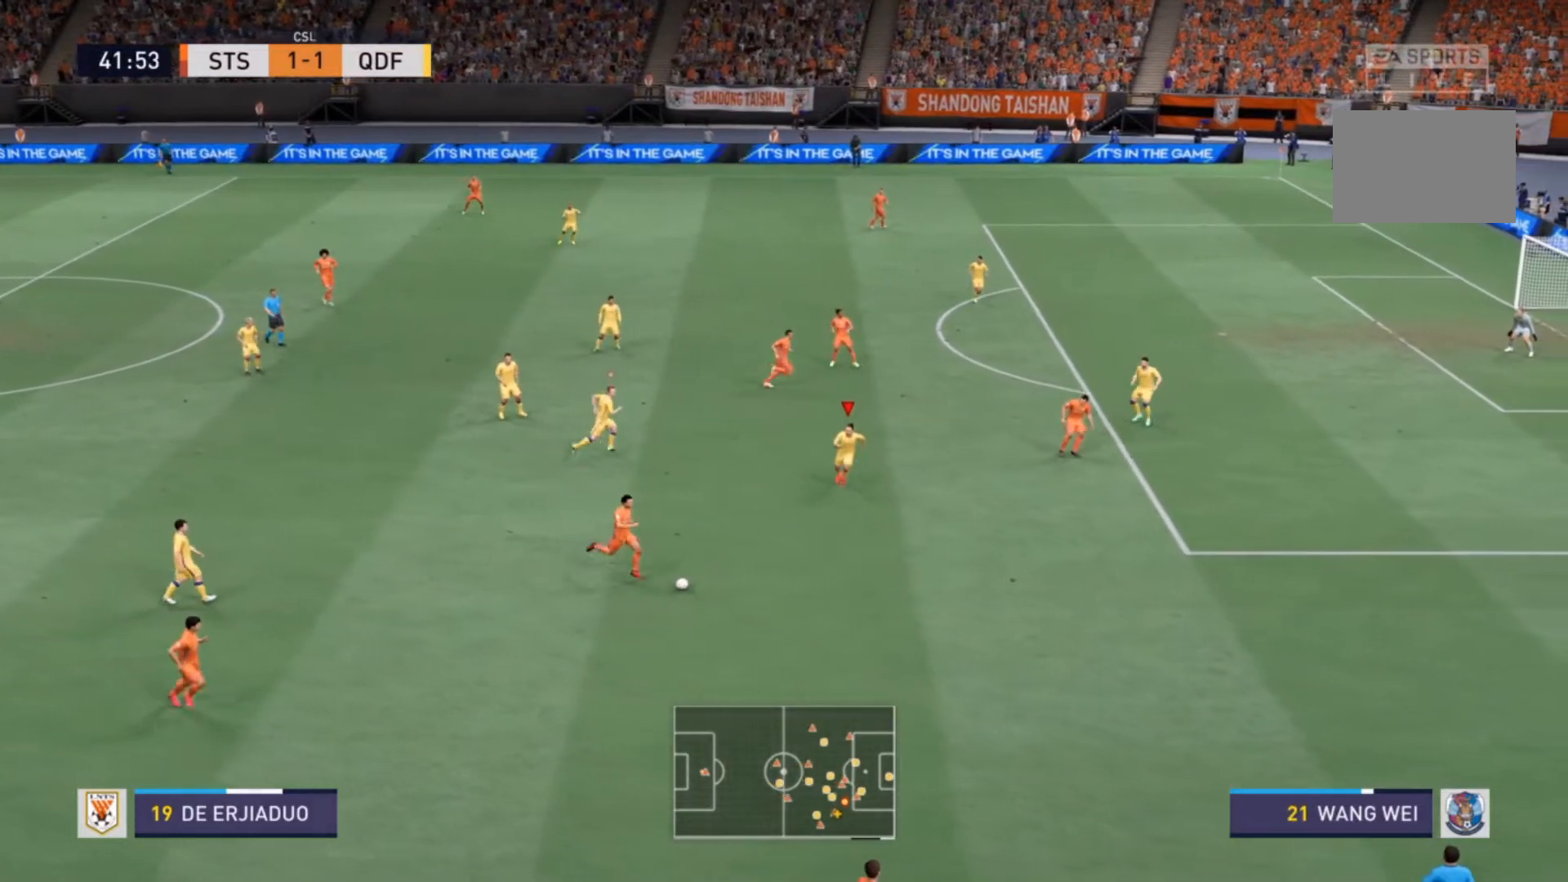
{"buttons": ["R2"], "left_stick": "down", "right_stick": "center", "events": []}
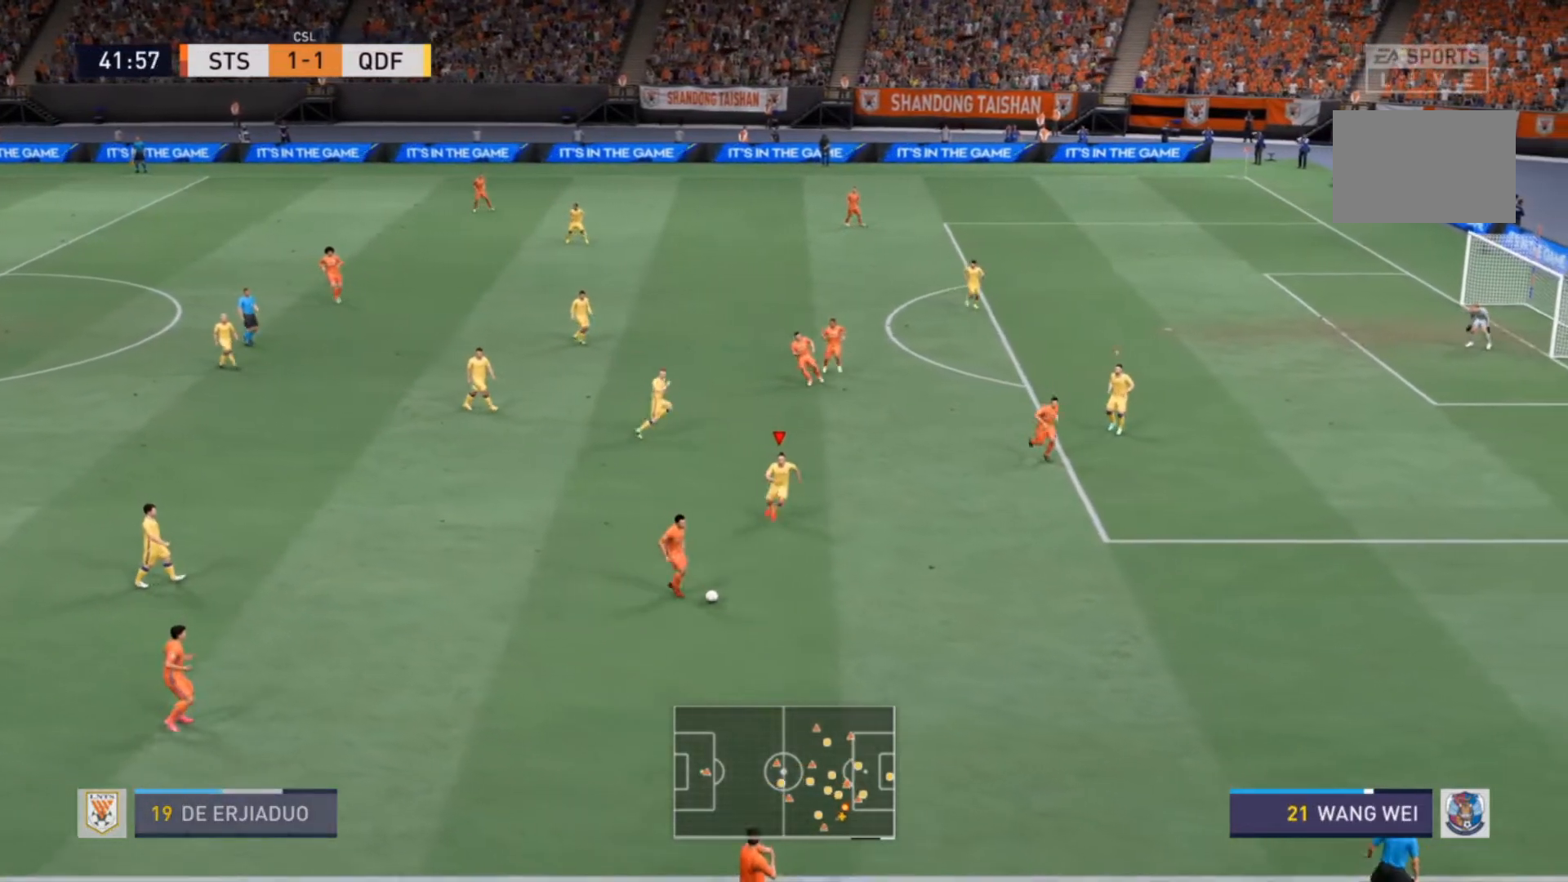
{"buttons": ["R2"], "left_stick": "down-right", "right_stick": "center", "events": [[300, "left_stick", "down-right"]]}
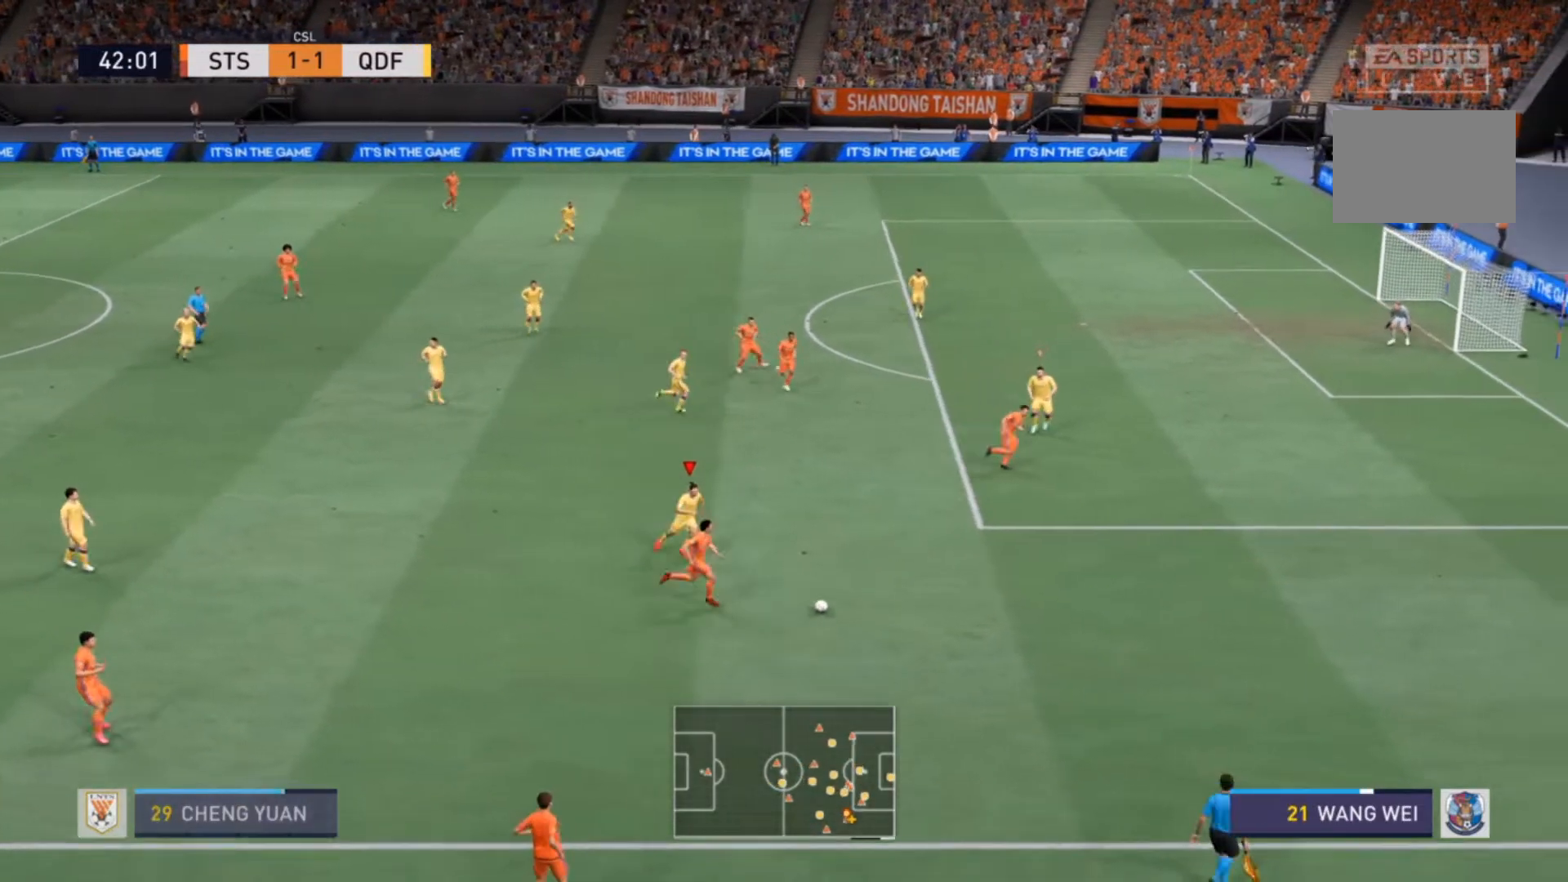
{"buttons": ["R2"], "left_stick": "down-right", "right_stick": "center", "events": []}
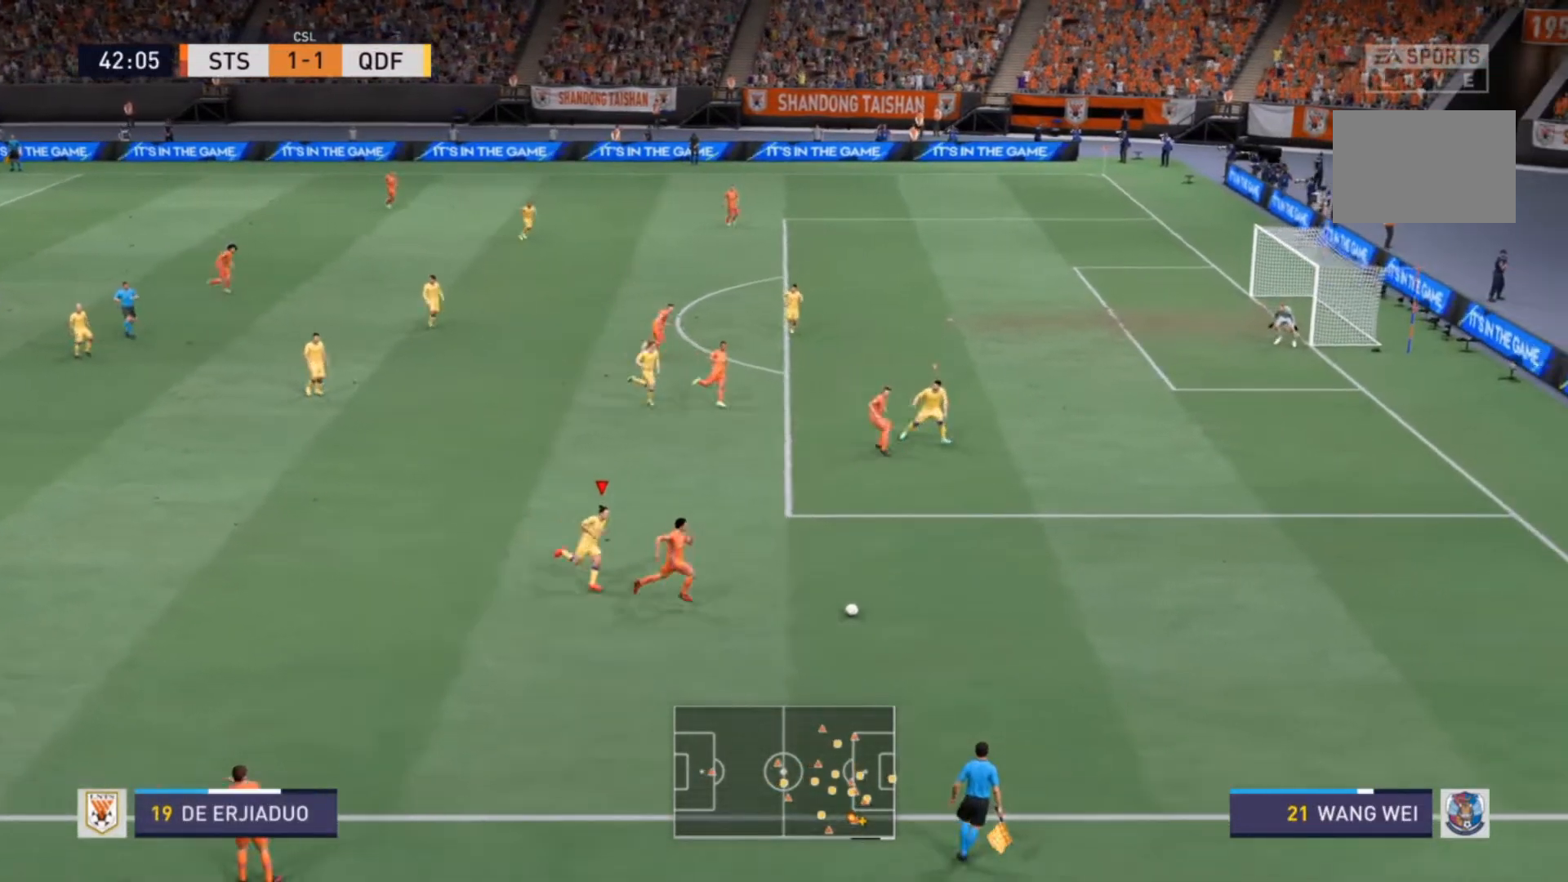
{"buttons": ["R2"], "left_stick": "down-right", "right_stick": "center", "events": []}